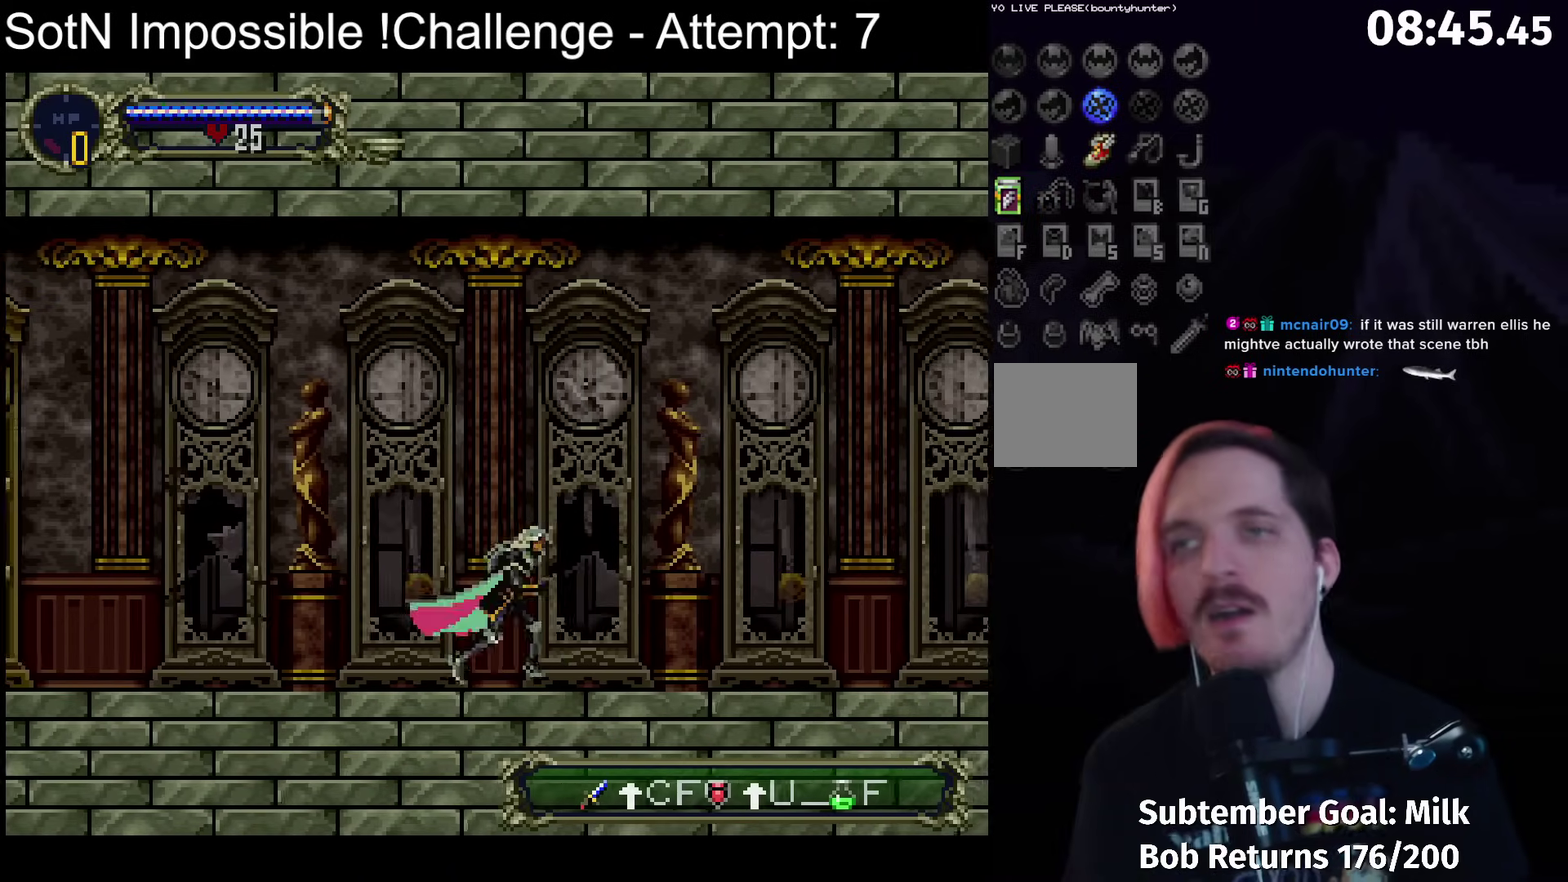
Gameplay with a controller (Xbox layout); each line is a JSON object with the inputs held at the frame after it. "events" lists button and stick changes between this image and that frame as [ms after this image, input, new state], when the widget could be followed in between. Not read: L3 R3 right_stick.
{"buttons": [], "left_stick": "center", "events": [[217, "left_stick", "left"], [250, "Y", "down"], [283, "left_stick", "center"], [350, "Y", "up"]]}
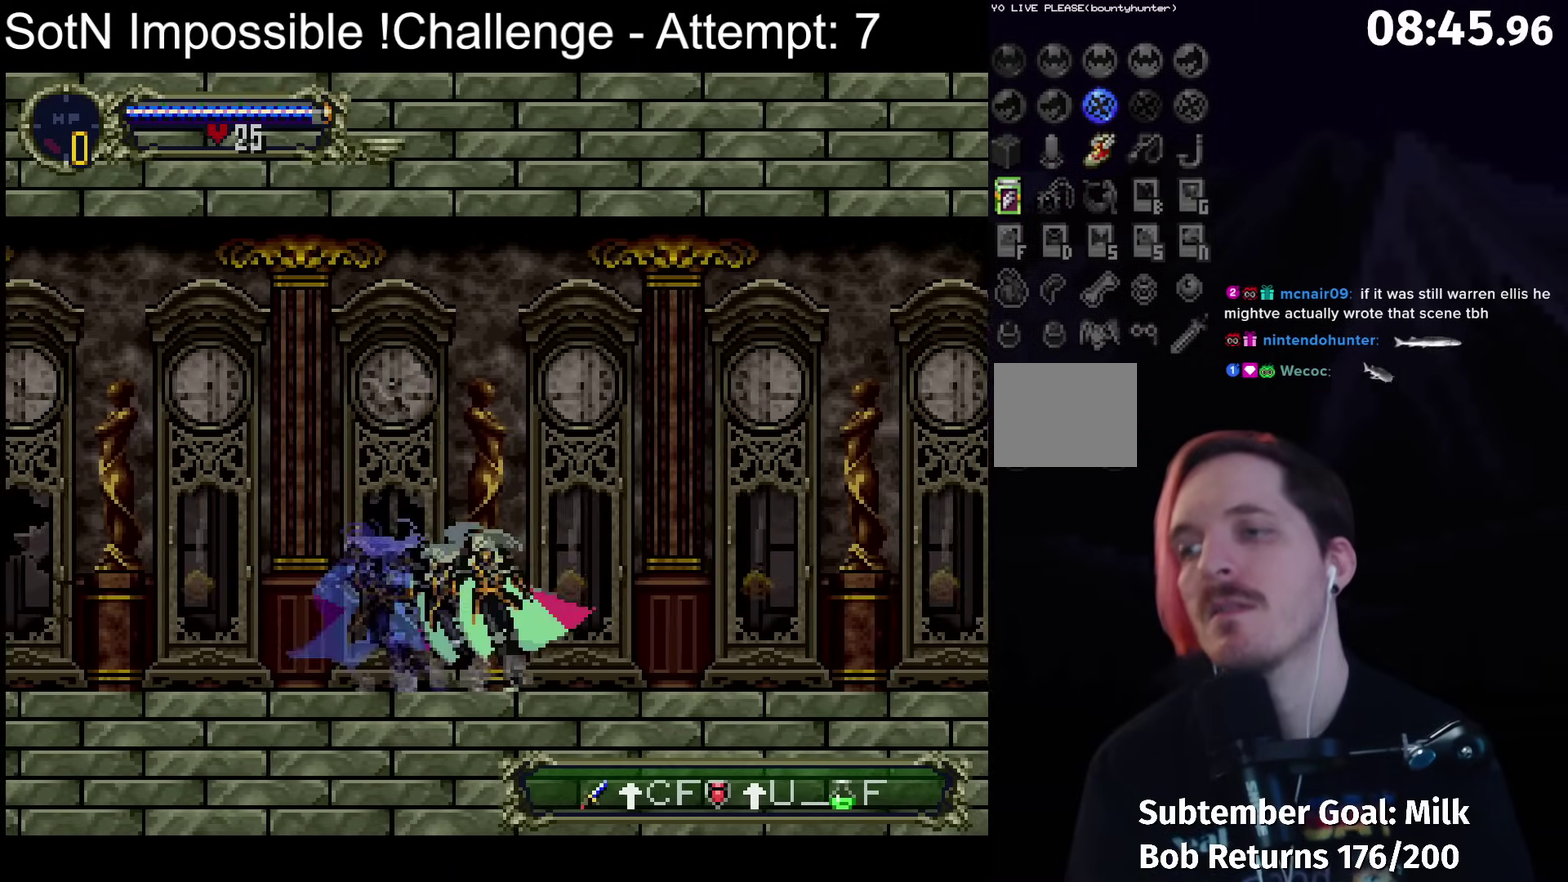
{"buttons": [], "left_stick": "center", "events": [[17, "Y", "down"], [100, "Y", "up"], [283, "Y", "down"], [367, "Y", "up"]]}
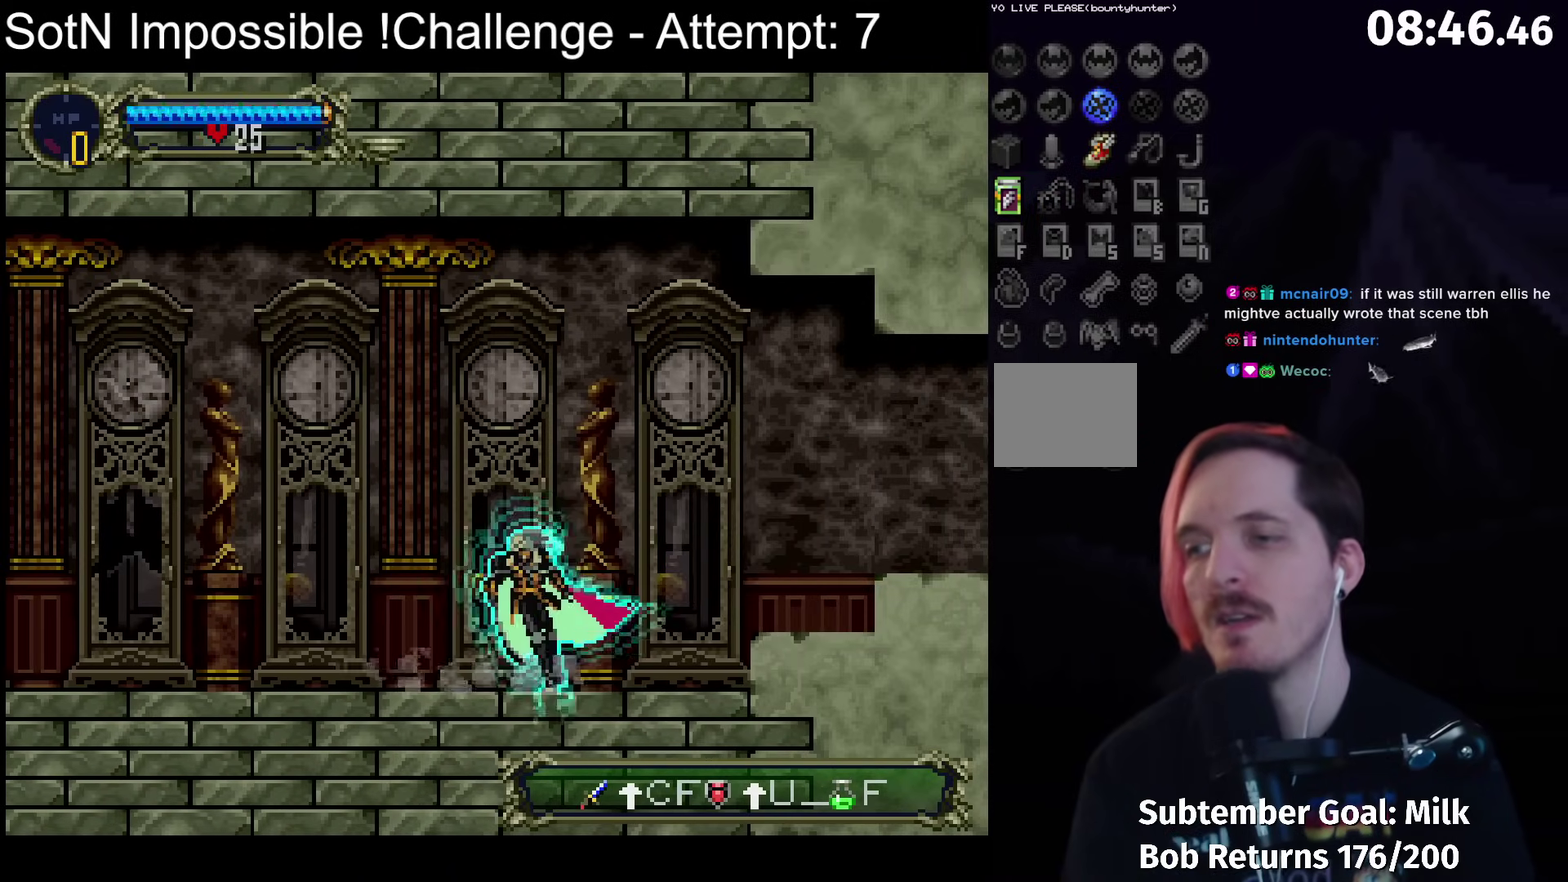
{"buttons": [], "left_stick": "right", "events": [[33, "Y", "down"], [100, "Y", "up"], [217, "left_stick", "right"], [250, "A", "down"], [333, "A", "up"]]}
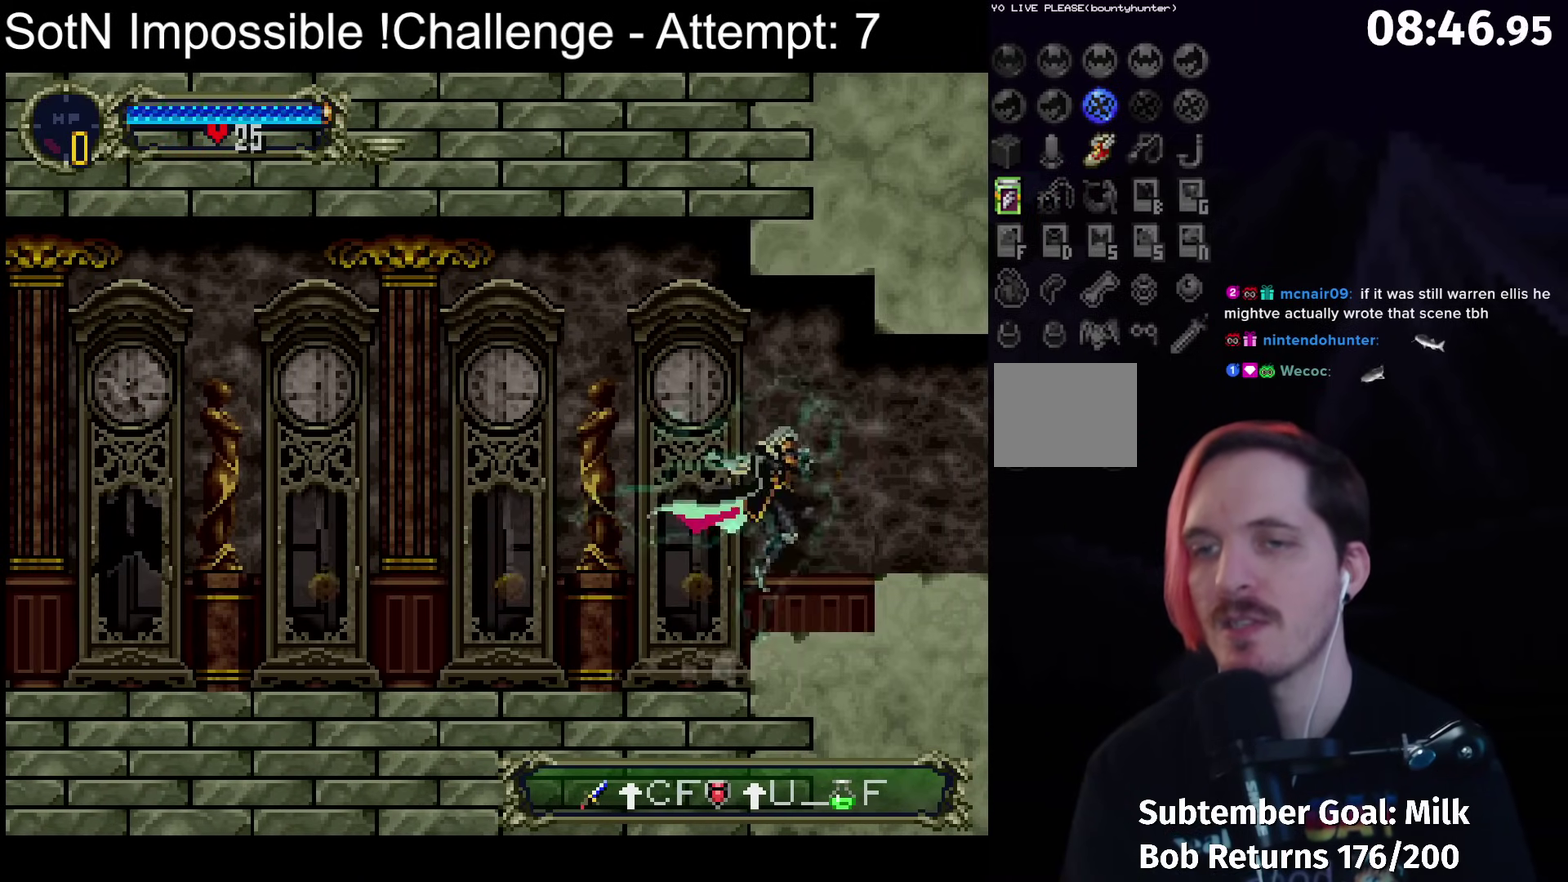
{"buttons": [], "left_stick": "left", "events": [[150, "A", "down"], [250, "A", "up"], [500, "left_stick", "left"]]}
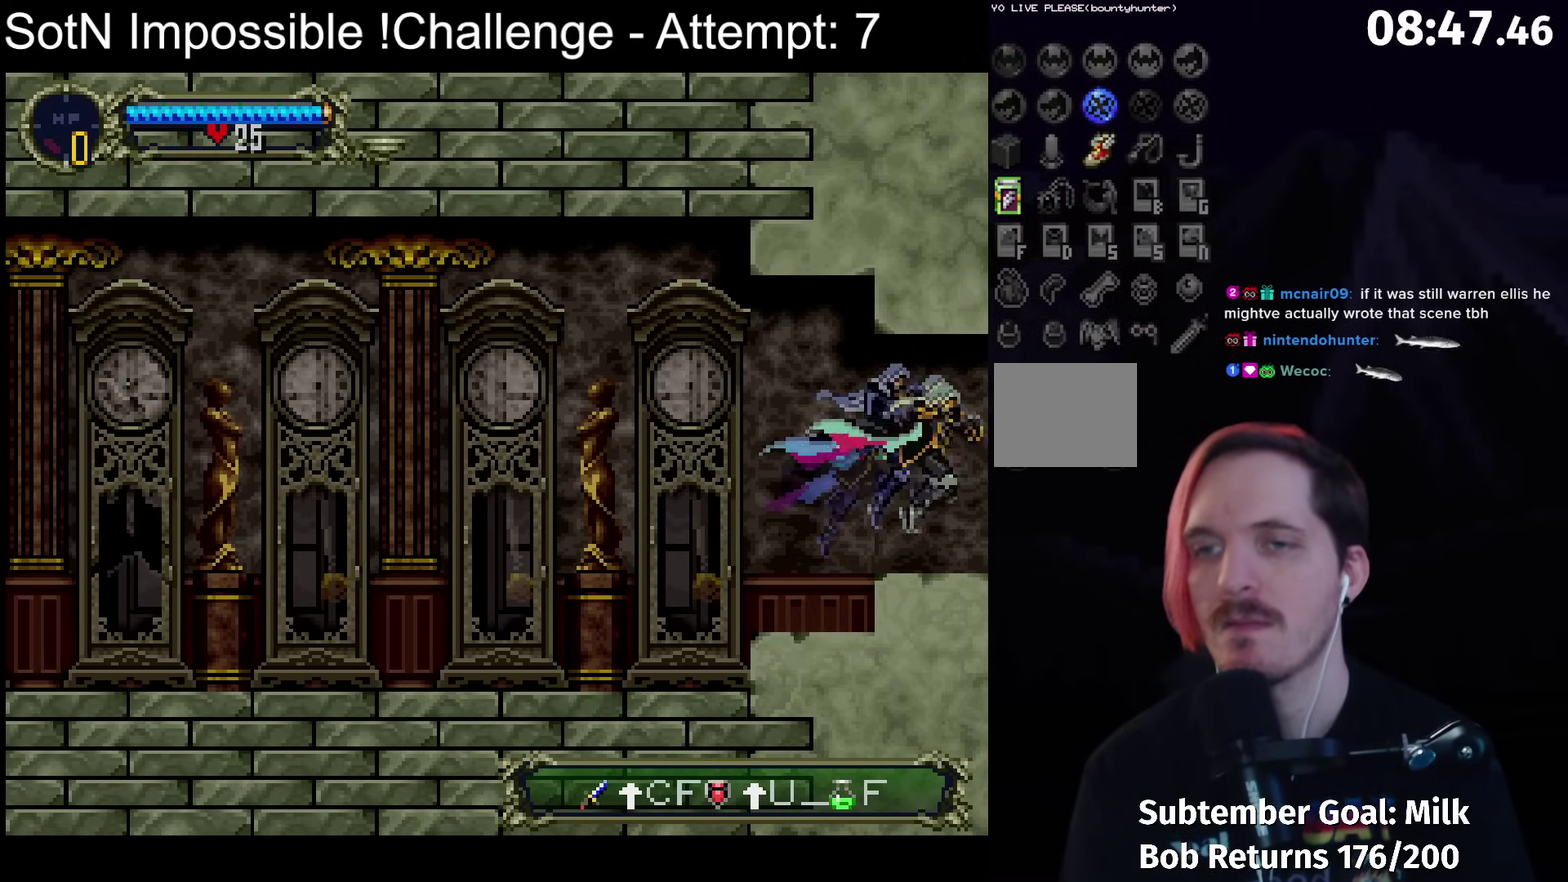
{"buttons": [], "left_stick": "center", "events": [[33, "B", "down"], [83, "Y", "down"], [117, "B", "up"], [133, "Y", "up"], [133, "left_stick", "center"], [250, "B", "down"], [267, "Y", "down"], [317, "B", "up"], [333, "Y", "up"], [417, "B", "down"], [450, "Y", "down"], [500, "B", "up"], [500, "Y", "up"]]}
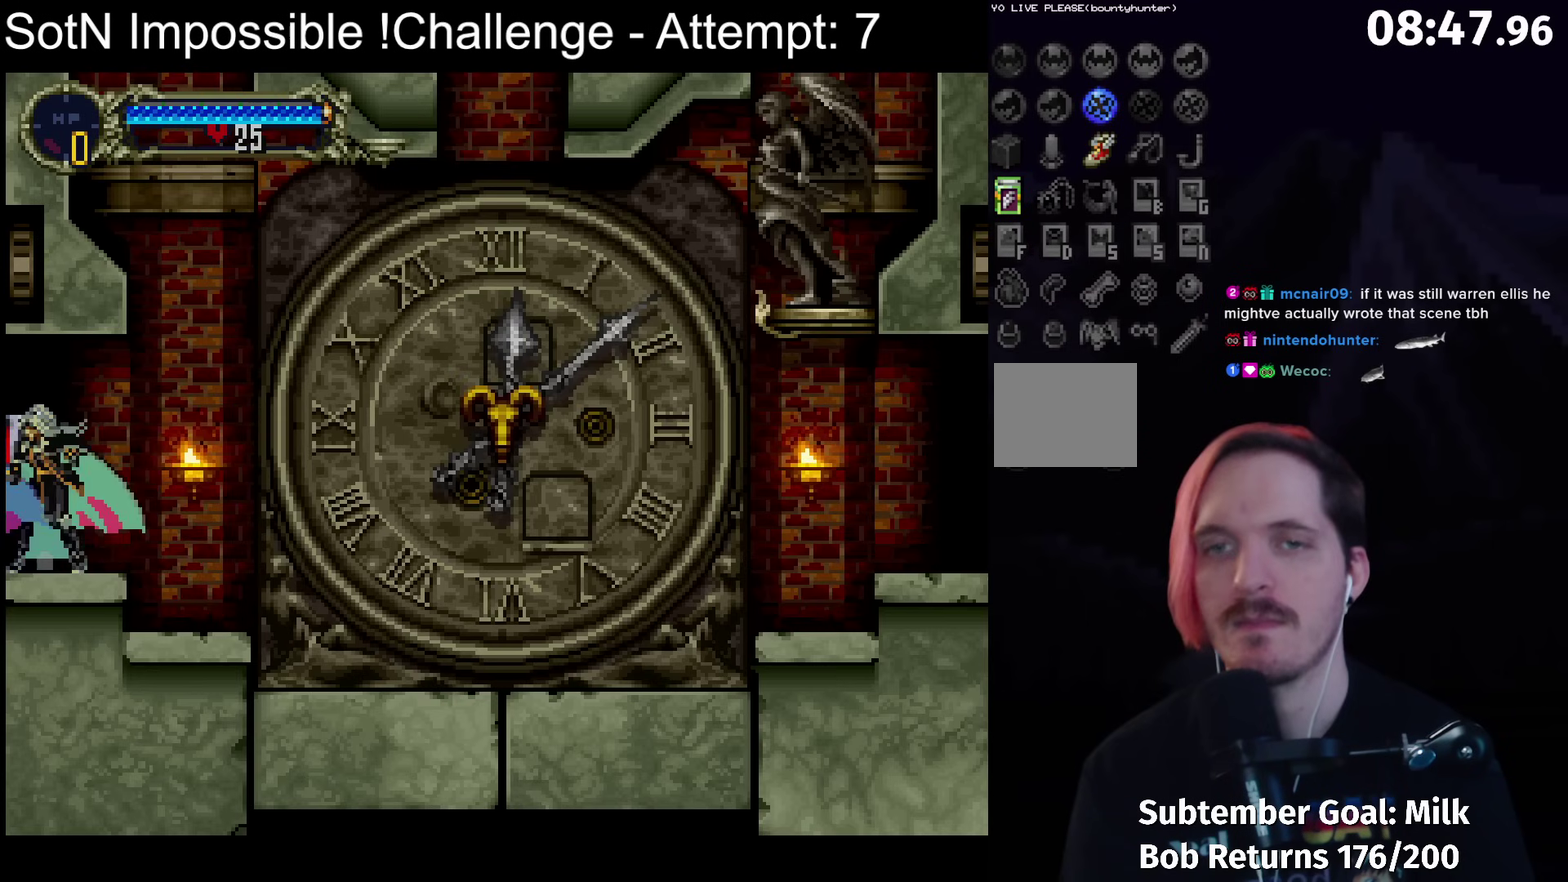
{"buttons": ["Y"], "left_stick": "center", "events": [[83, "B", "down"], [100, "Y", "down"], [167, "B", "up"], [167, "Y", "up"], [250, "B", "down"], [300, "Y", "down"], [333, "B", "up"], [350, "Y", "up"], [433, "B", "down"], [467, "Y", "down"], [483, "B", "up"]]}
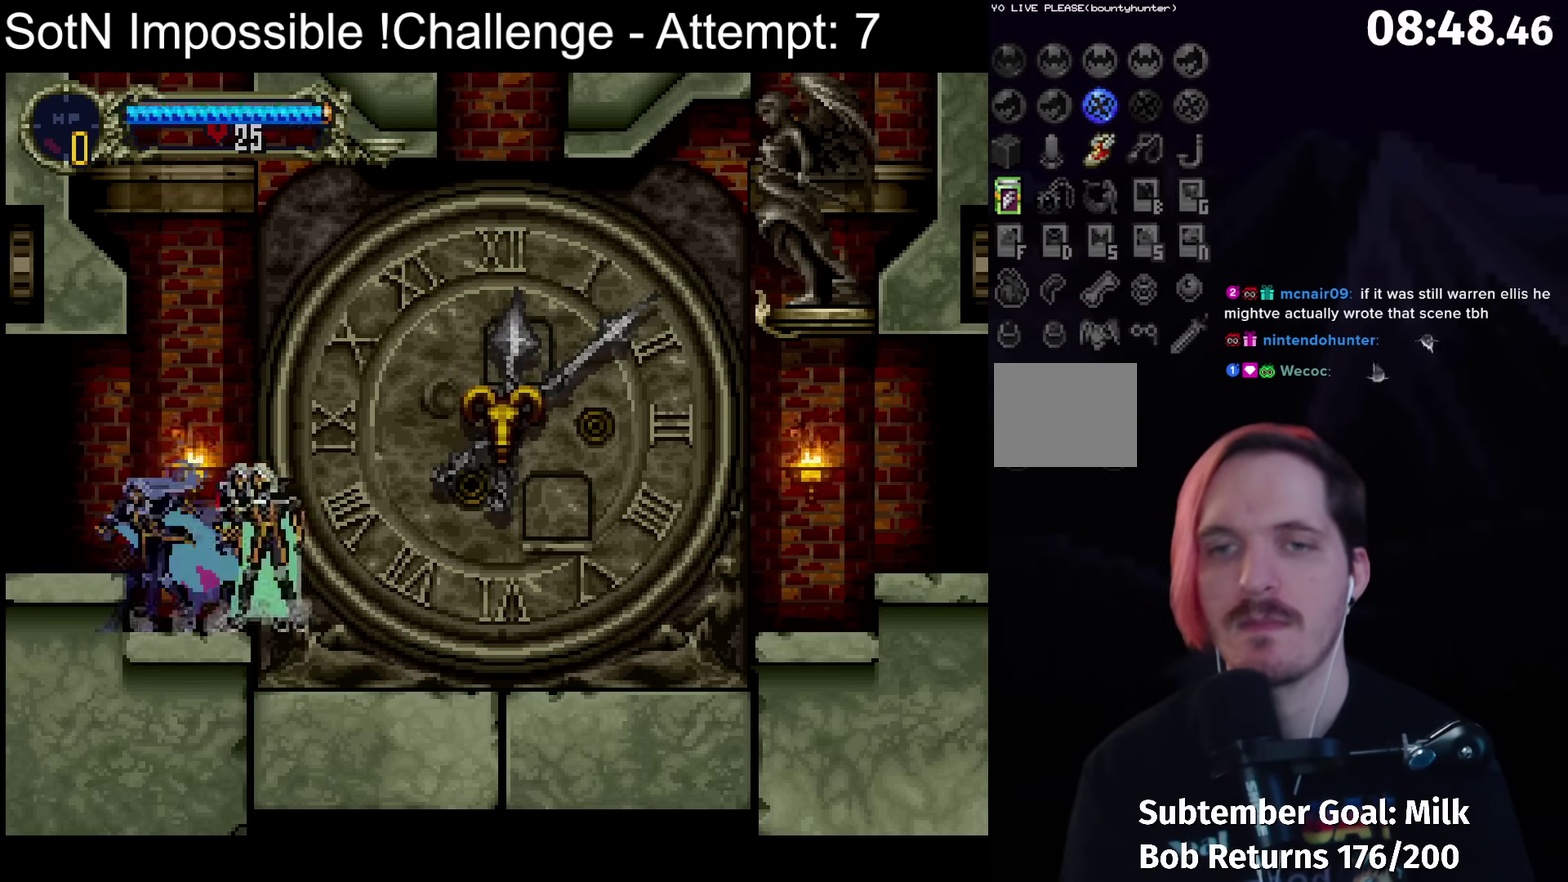
{"buttons": [], "left_stick": "right", "events": [[17, "Y", "up"], [100, "B", "down"], [133, "Y", "down"], [150, "B", "up"], [183, "Y", "up"], [367, "left_stick", "right"]]}
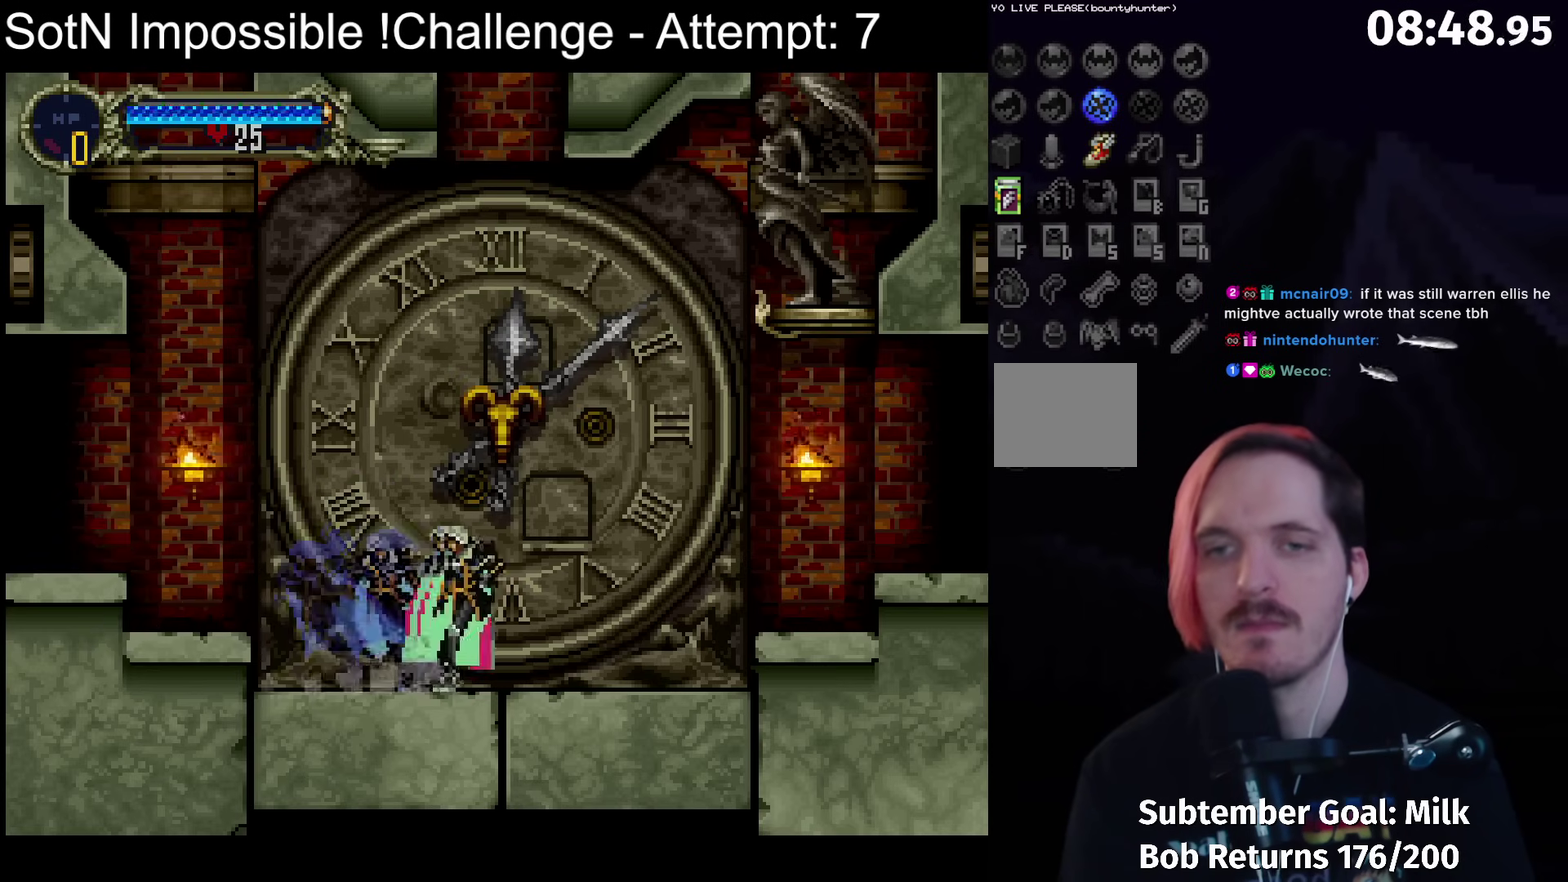
{"buttons": [], "left_stick": "left", "events": [[183, "left_stick", "center"], [483, "left_stick", "left"]]}
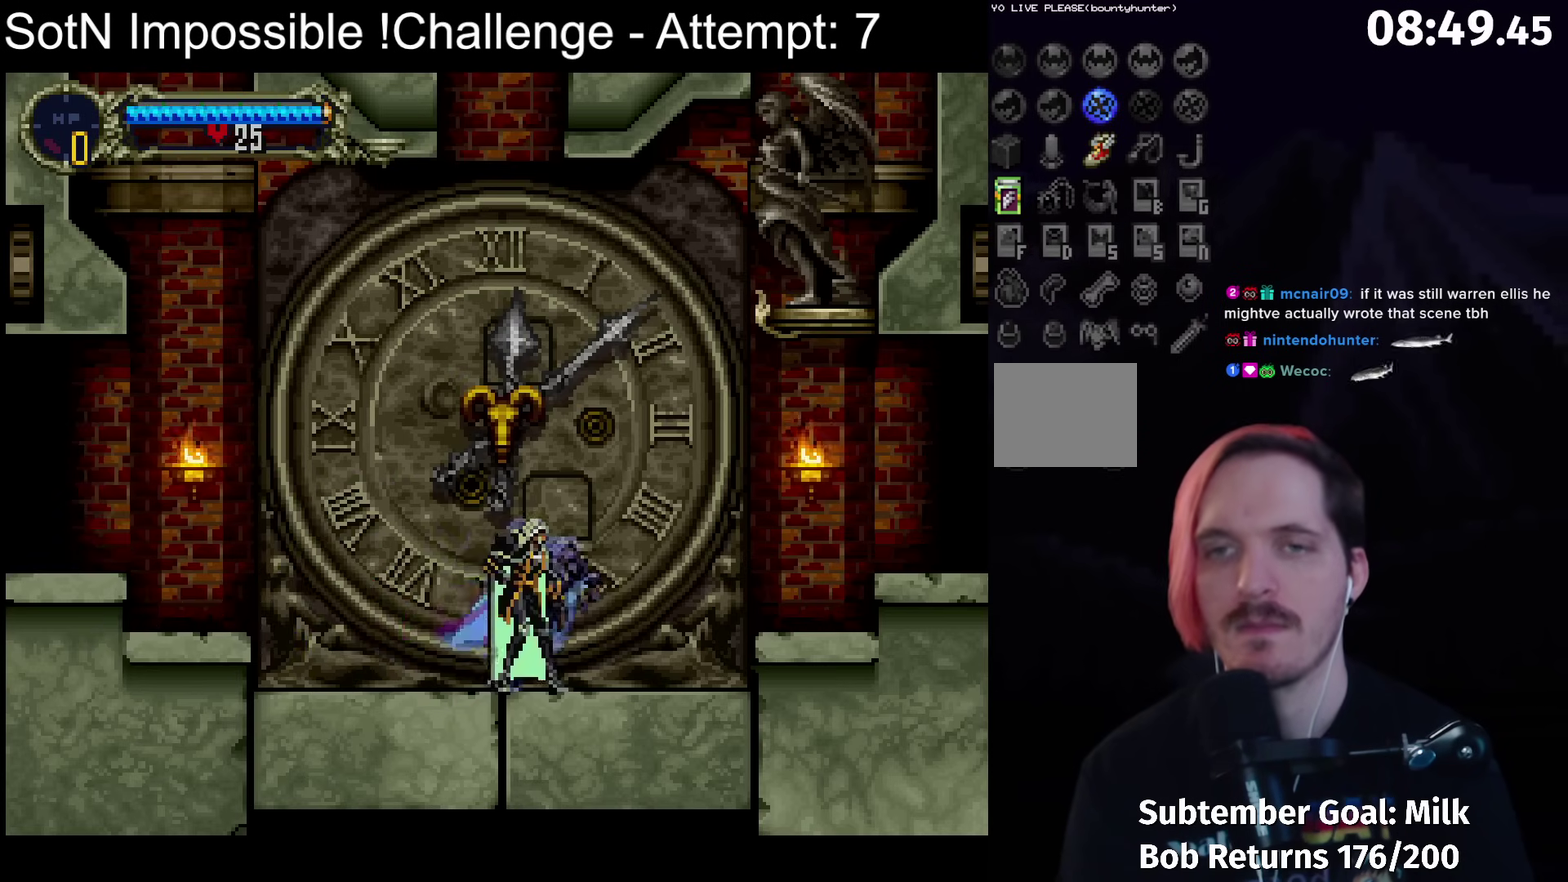
{"buttons": ["A"], "left_stick": "center", "events": [[100, "left_stick", "center"], [267, "left_stick", "down-right"], [400, "left_stick", "center"], [433, "A", "down"]]}
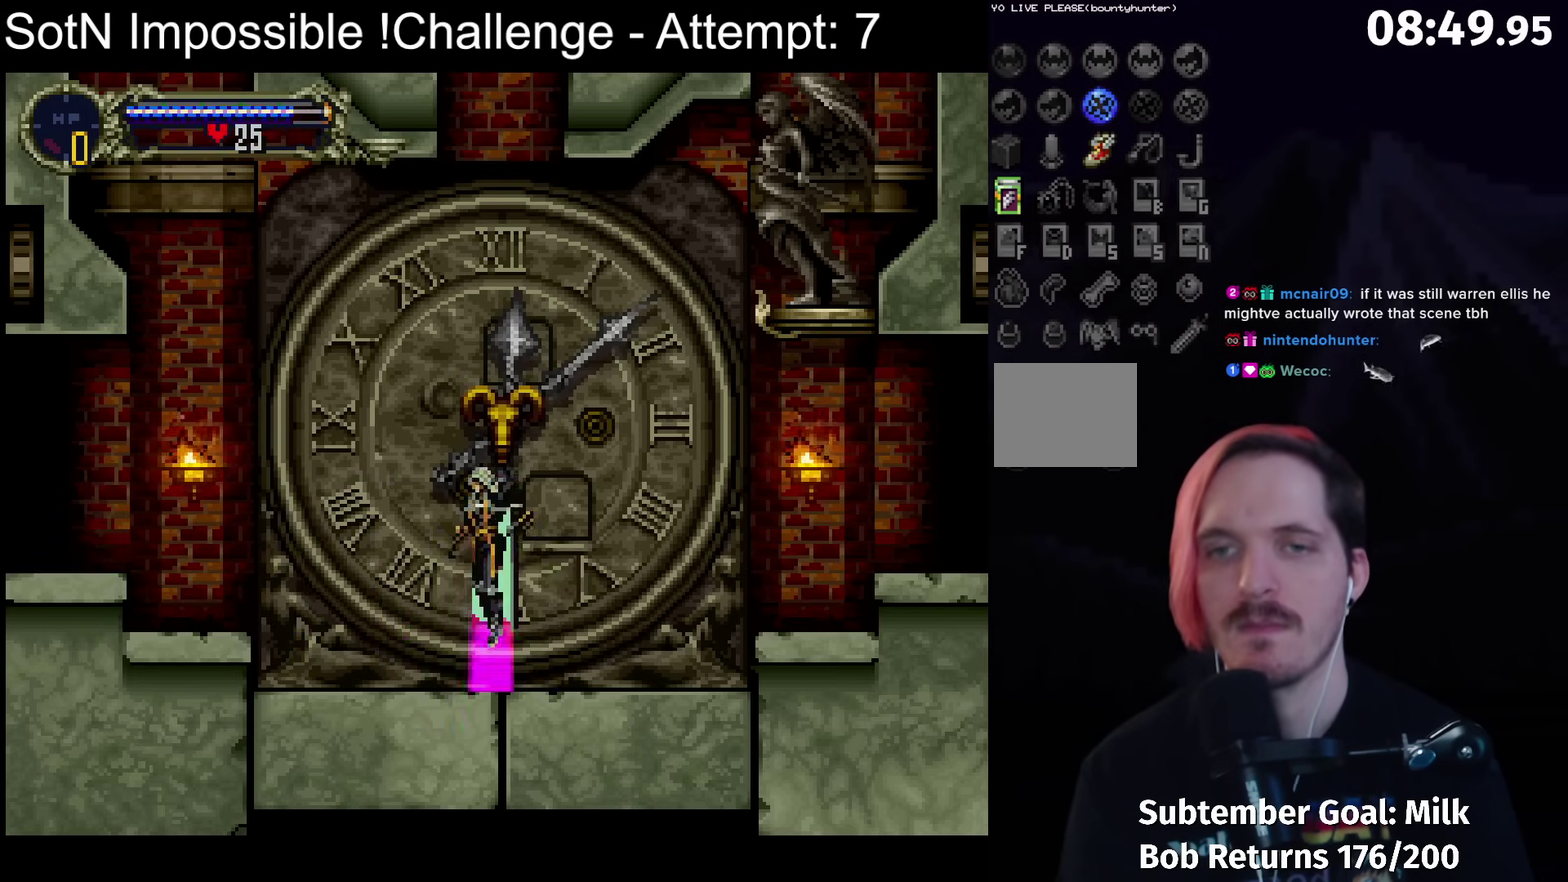
{"buttons": ["A"], "left_stick": "up", "events": [[133, "left_stick", "up"]]}
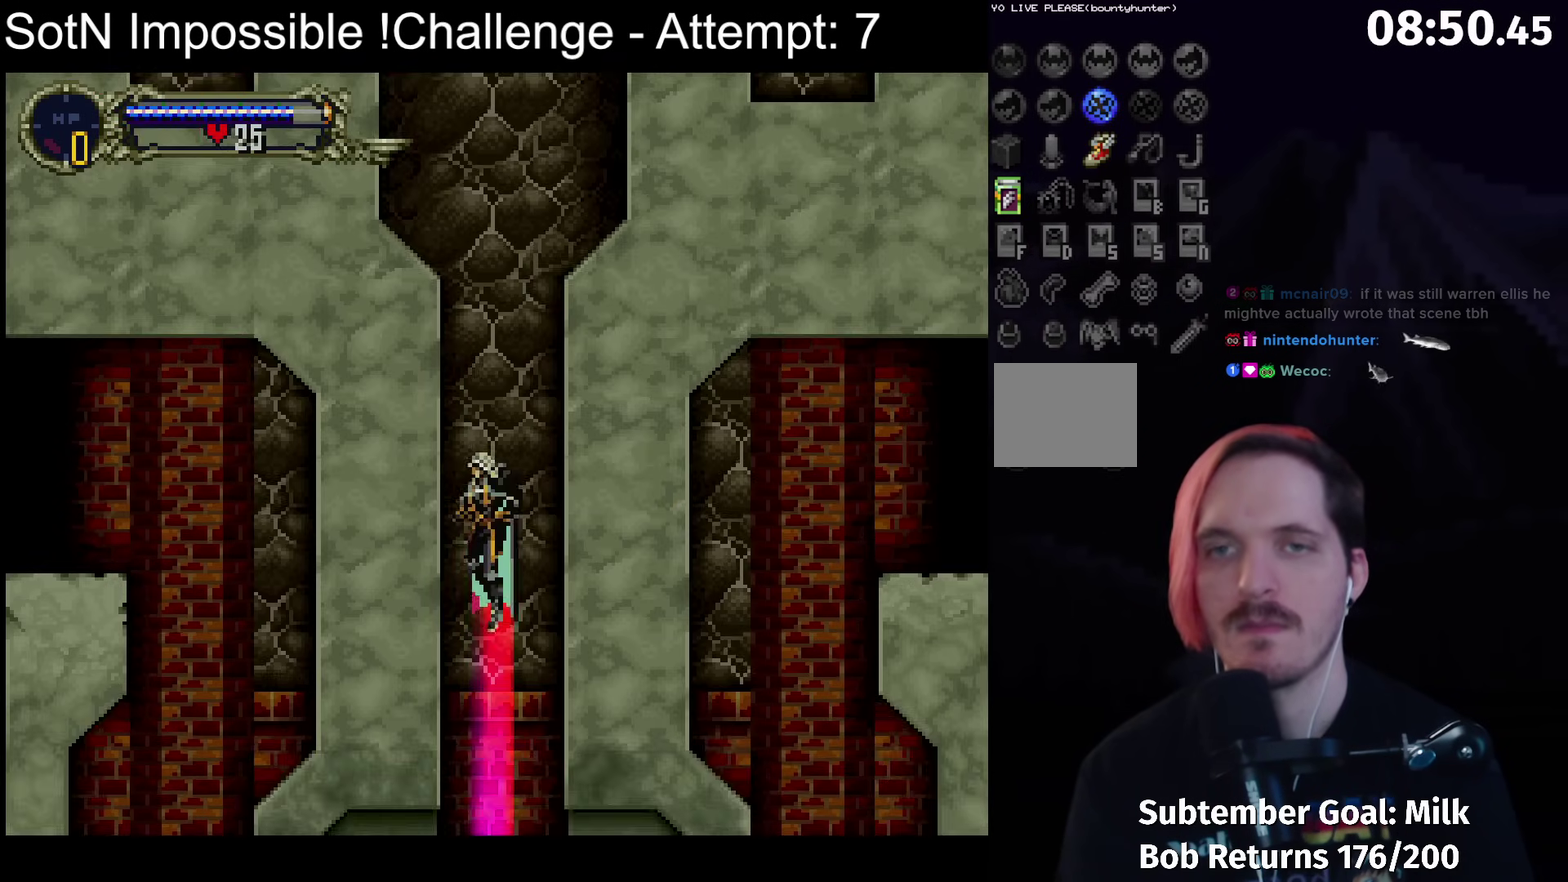
{"buttons": ["A"], "left_stick": "up", "events": [[283, "L1", "down"], [350, "L1", "up"], [400, "L1", "down"], [483, "L1", "up"]]}
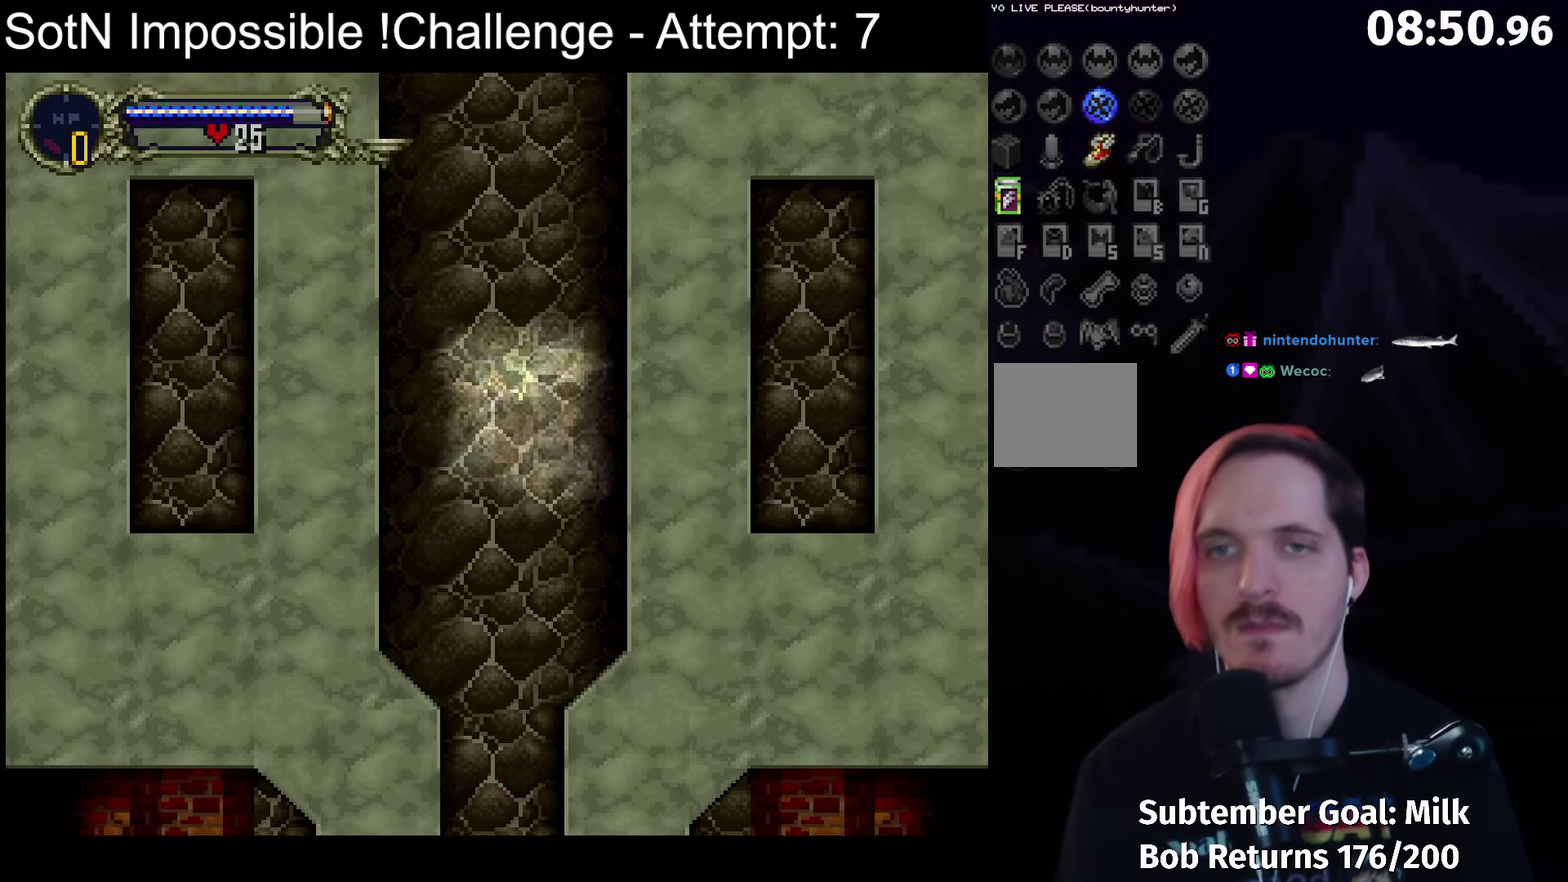
{"buttons": [], "left_stick": "center", "events": [[17, "L1", "down"], [117, "L1", "up"], [400, "A", "up"], [433, "left_stick", "center"]]}
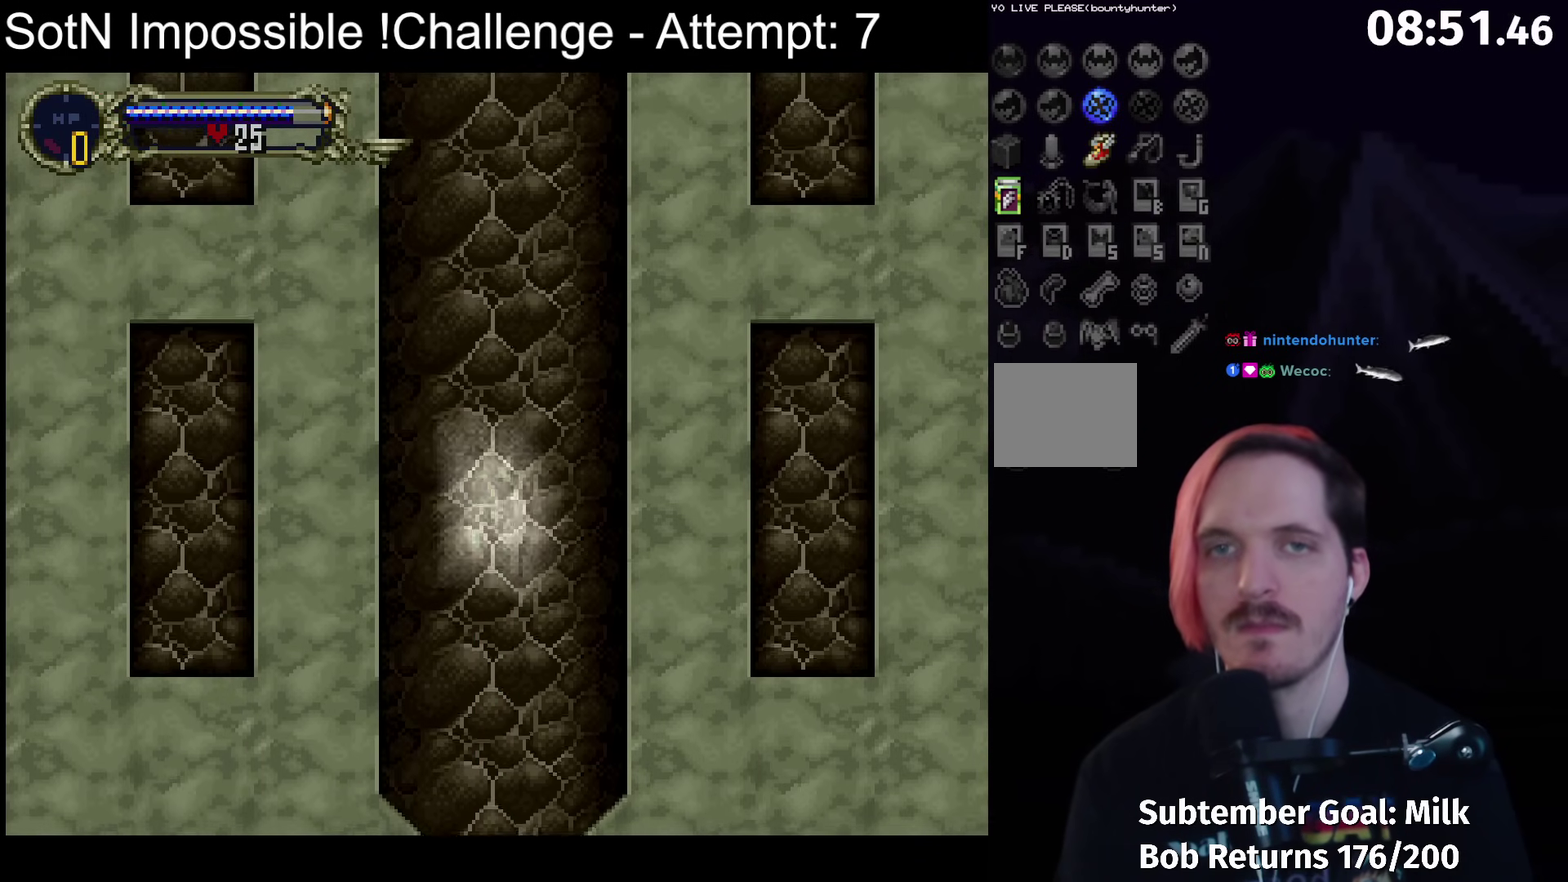
{"buttons": ["A"], "left_stick": "center", "events": [[383, "A", "down"]]}
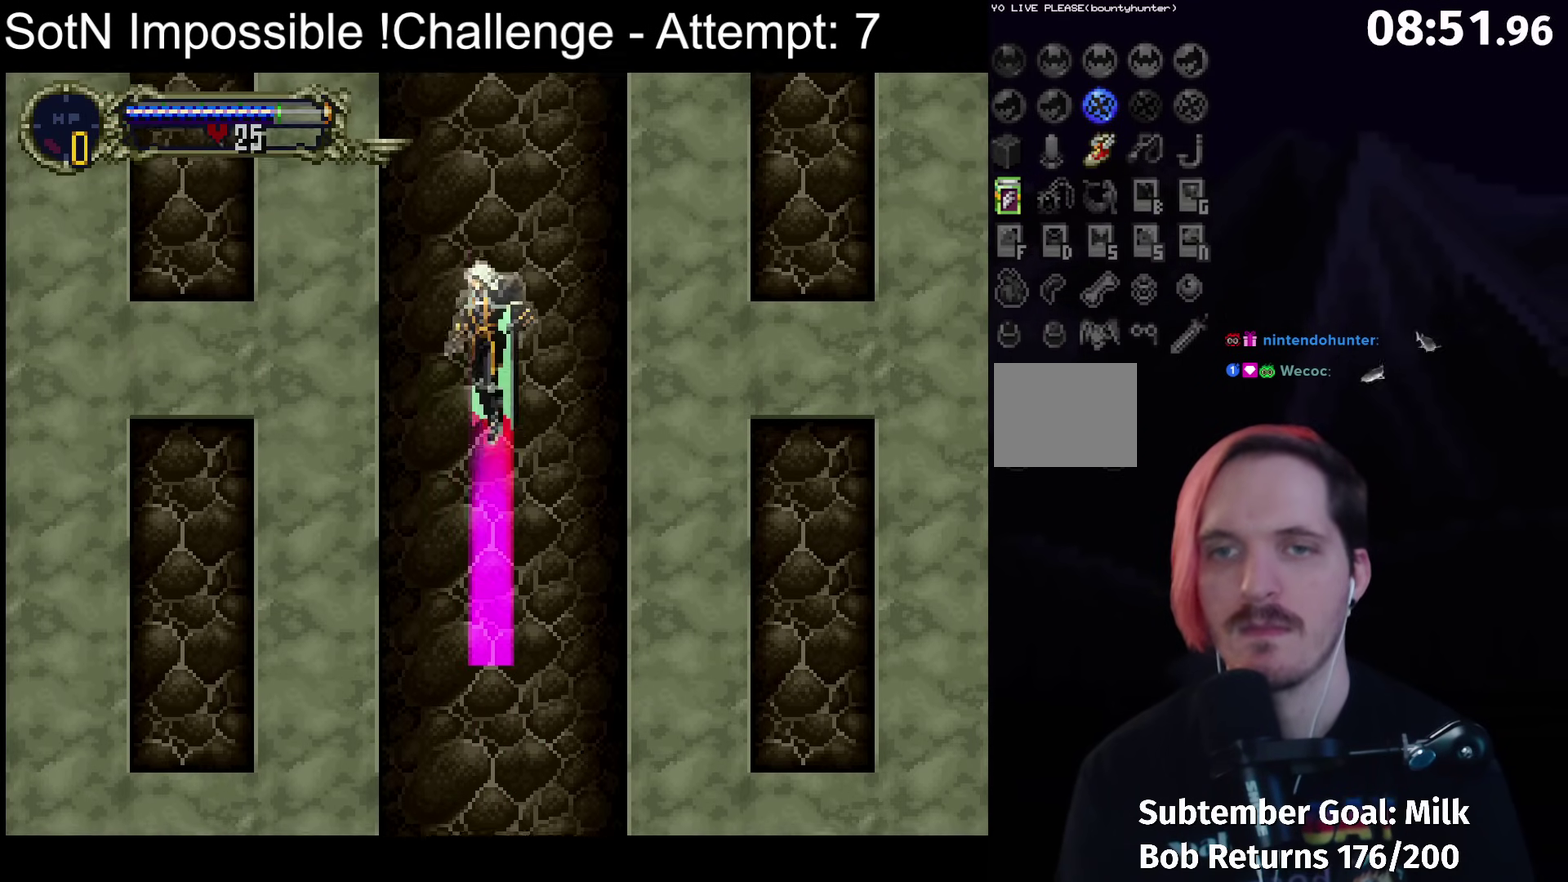
{"buttons": [], "left_stick": "center", "events": [[417, "A", "up"]]}
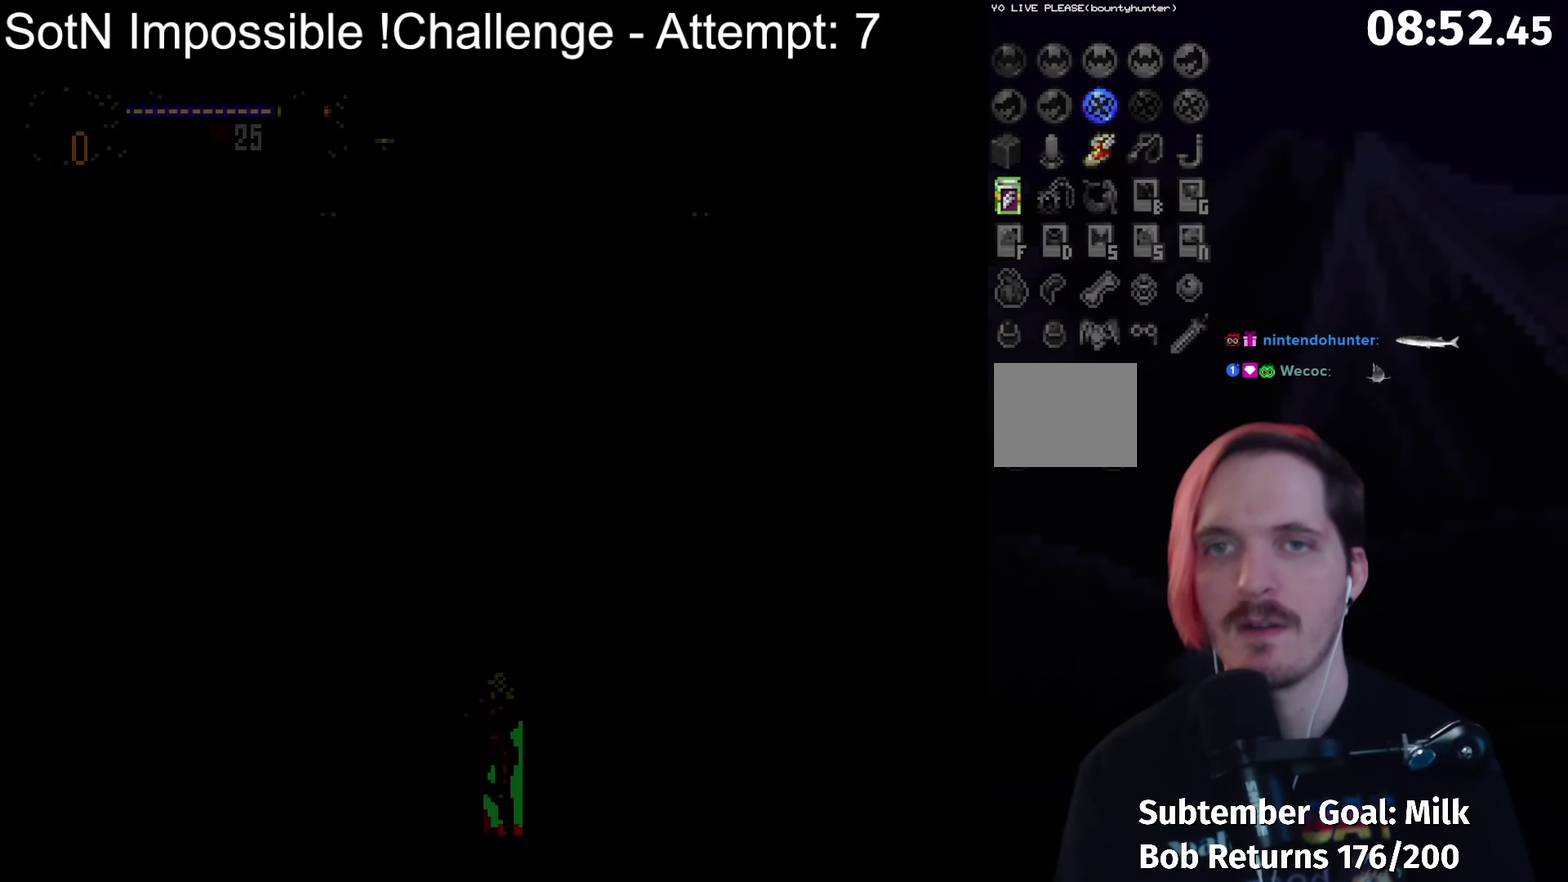
{"buttons": [], "left_stick": "center", "events": []}
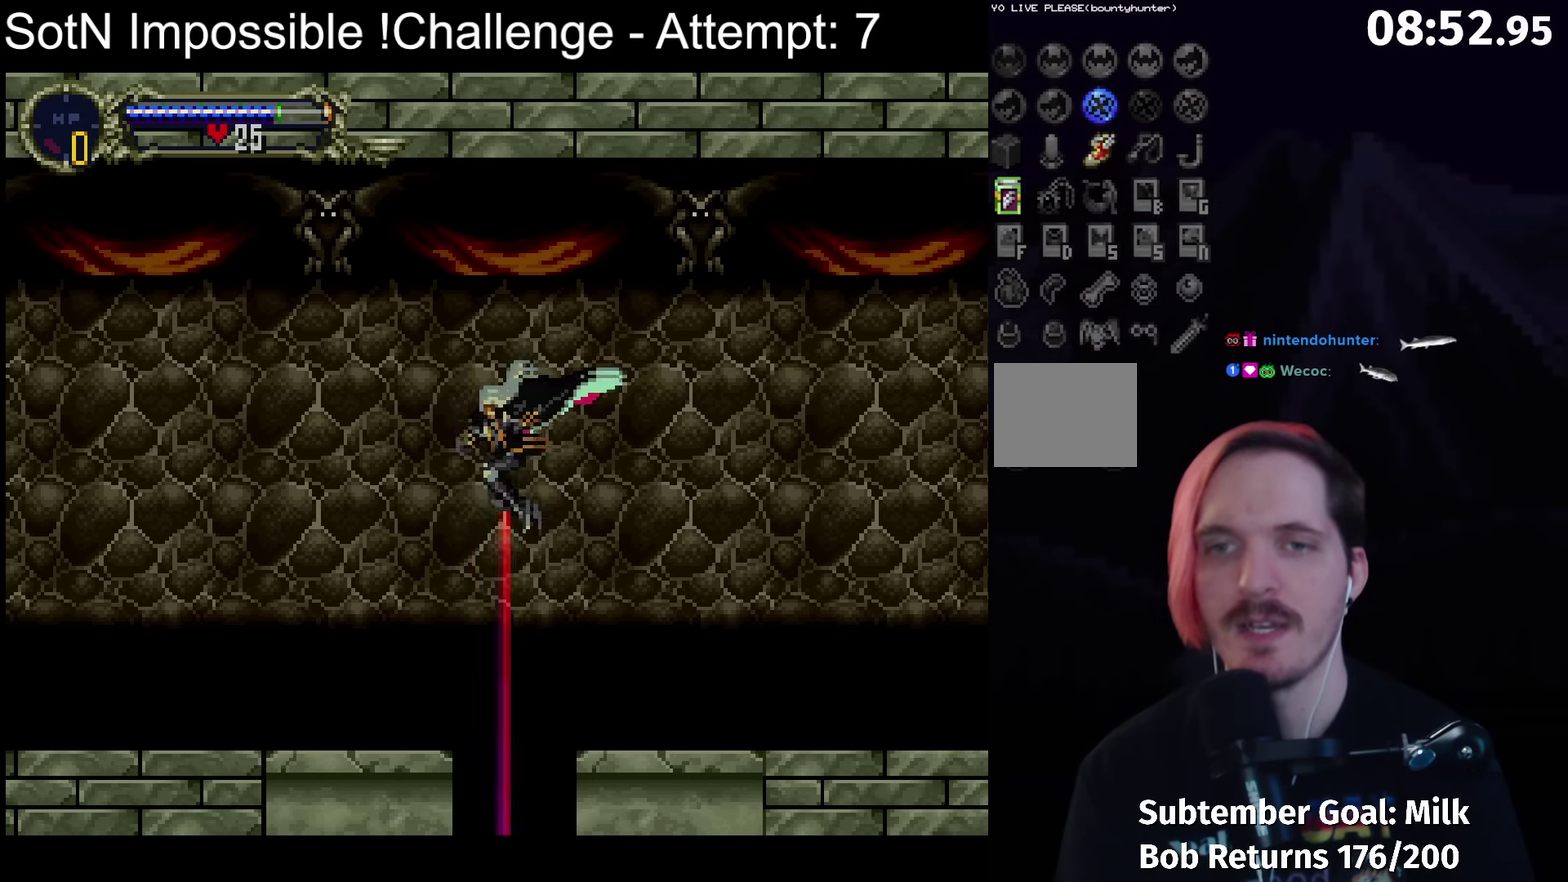
{"buttons": ["A"], "left_stick": "center", "events": [[433, "A", "down"]]}
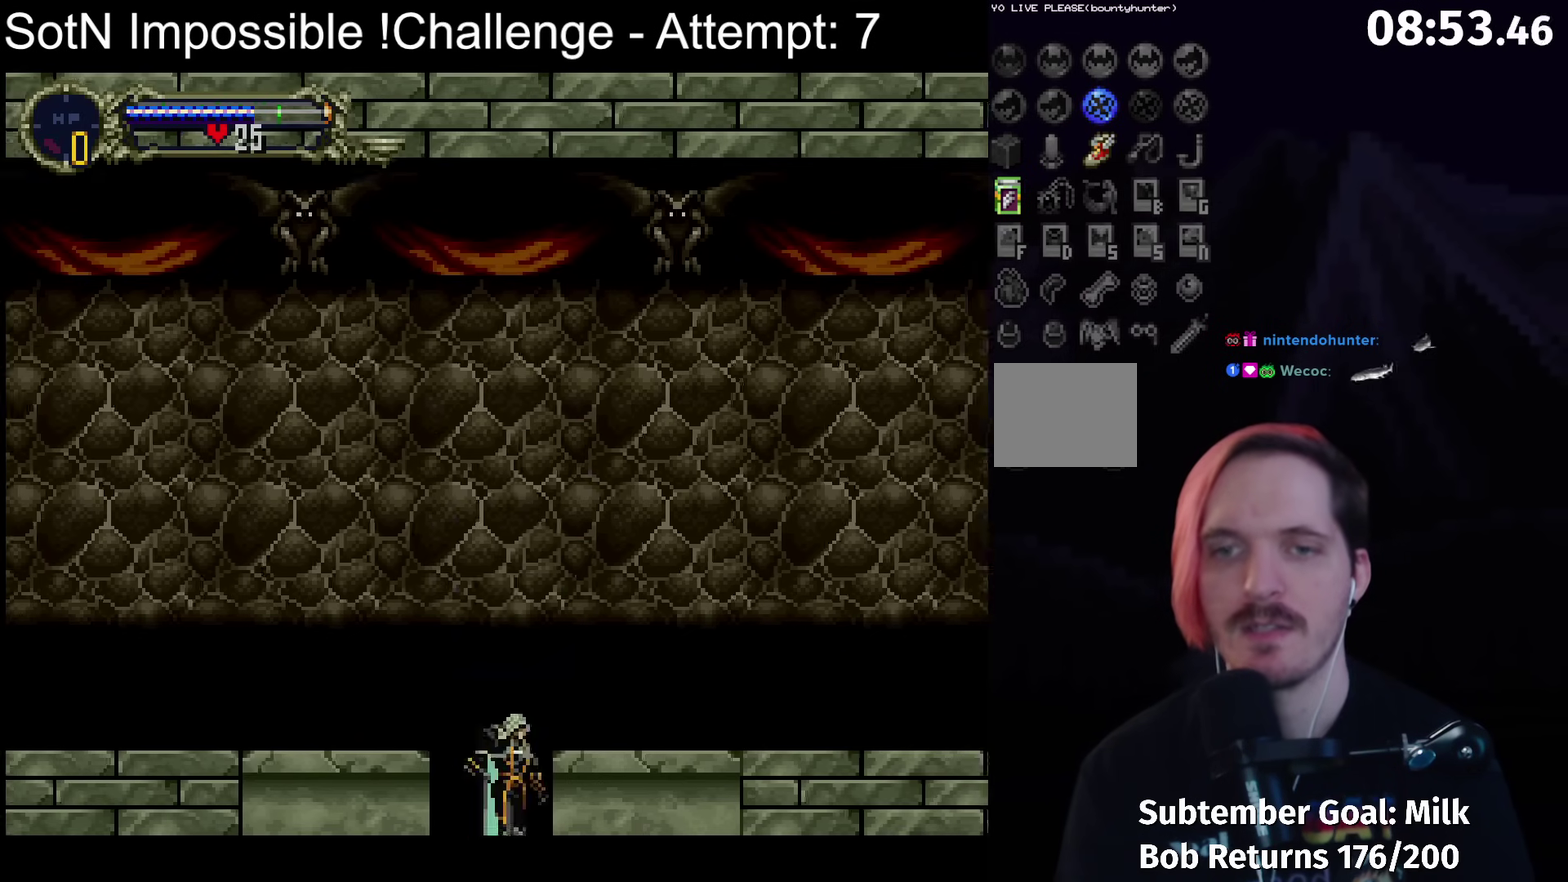
{"buttons": [], "left_stick": "center", "events": [[333, "A", "up"]]}
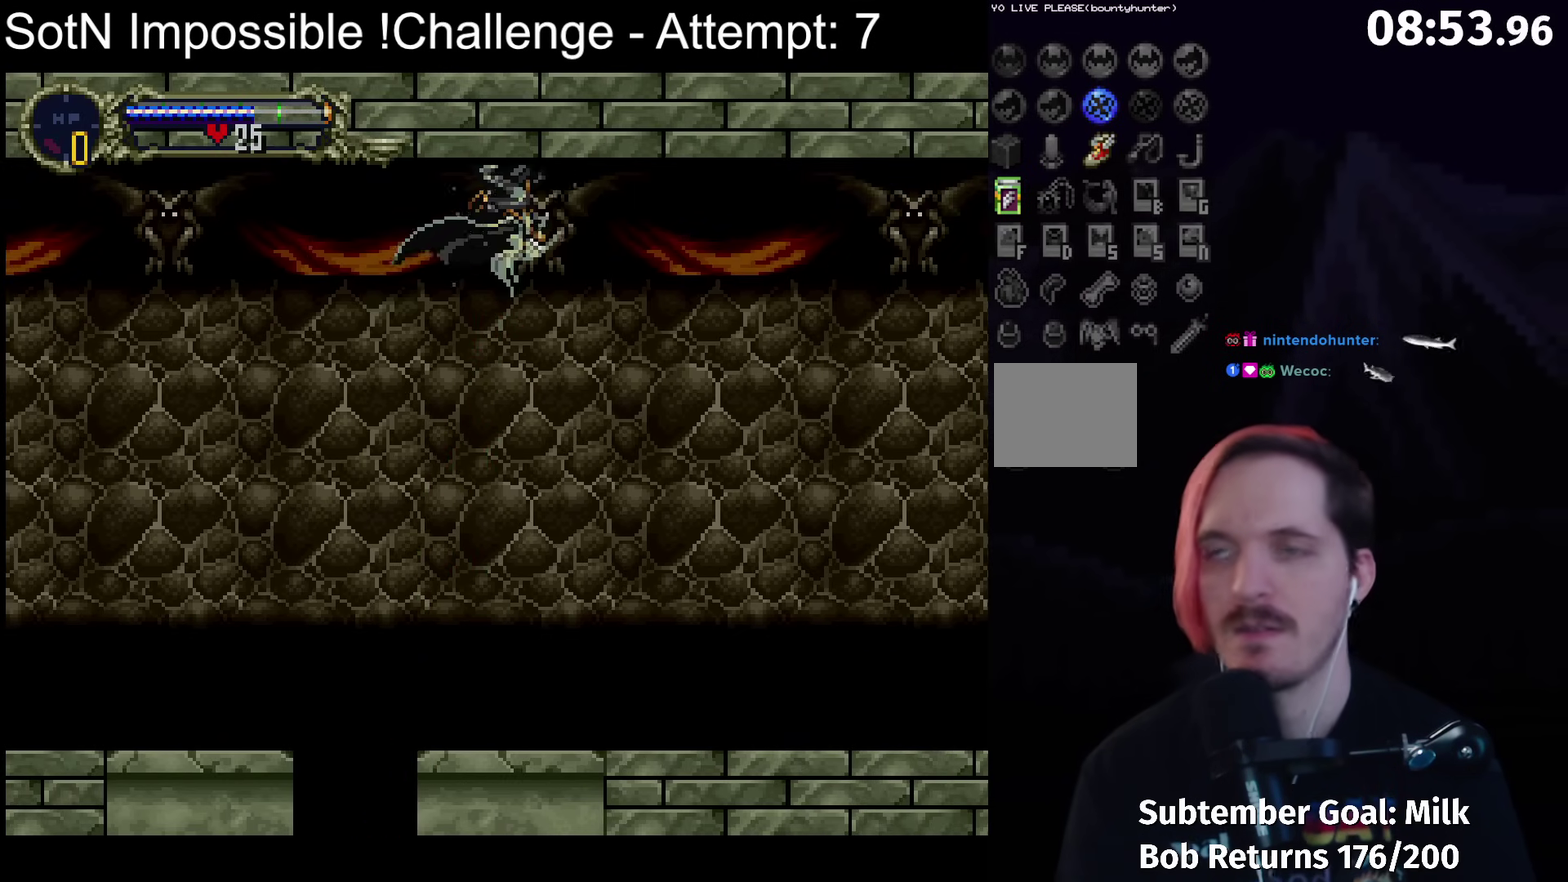
{"buttons": [], "left_stick": "center", "events": [[367, "A", "down"], [433, "A", "up"]]}
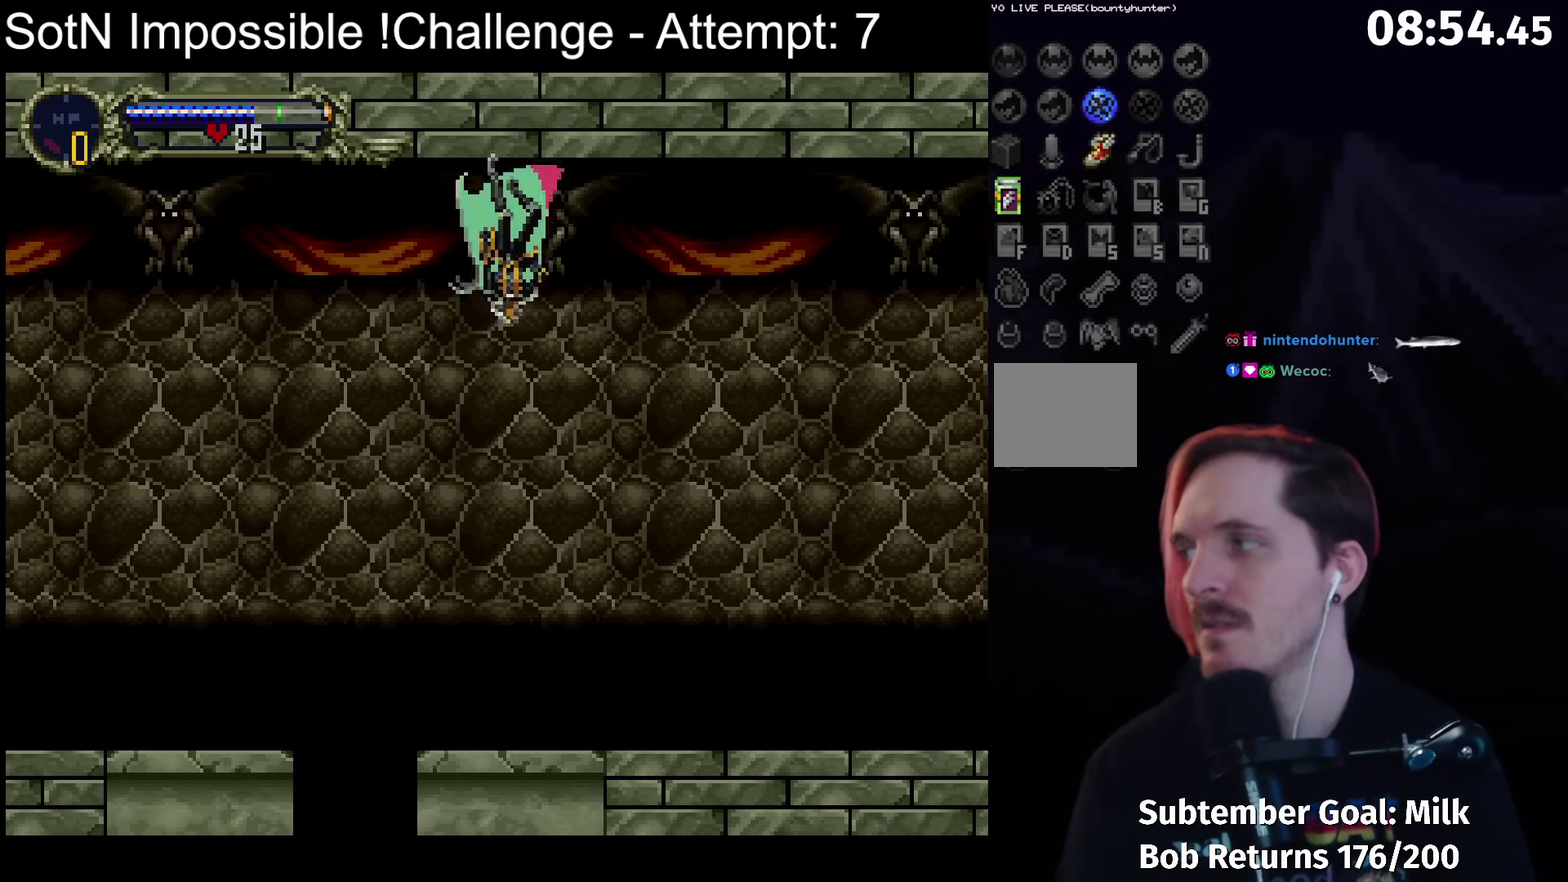
{"buttons": [], "left_stick": "center", "events": [[33, "A", "down"], [83, "A", "up"], [183, "A", "down"], [233, "A", "up"], [317, "A", "down"], [383, "A", "up"]]}
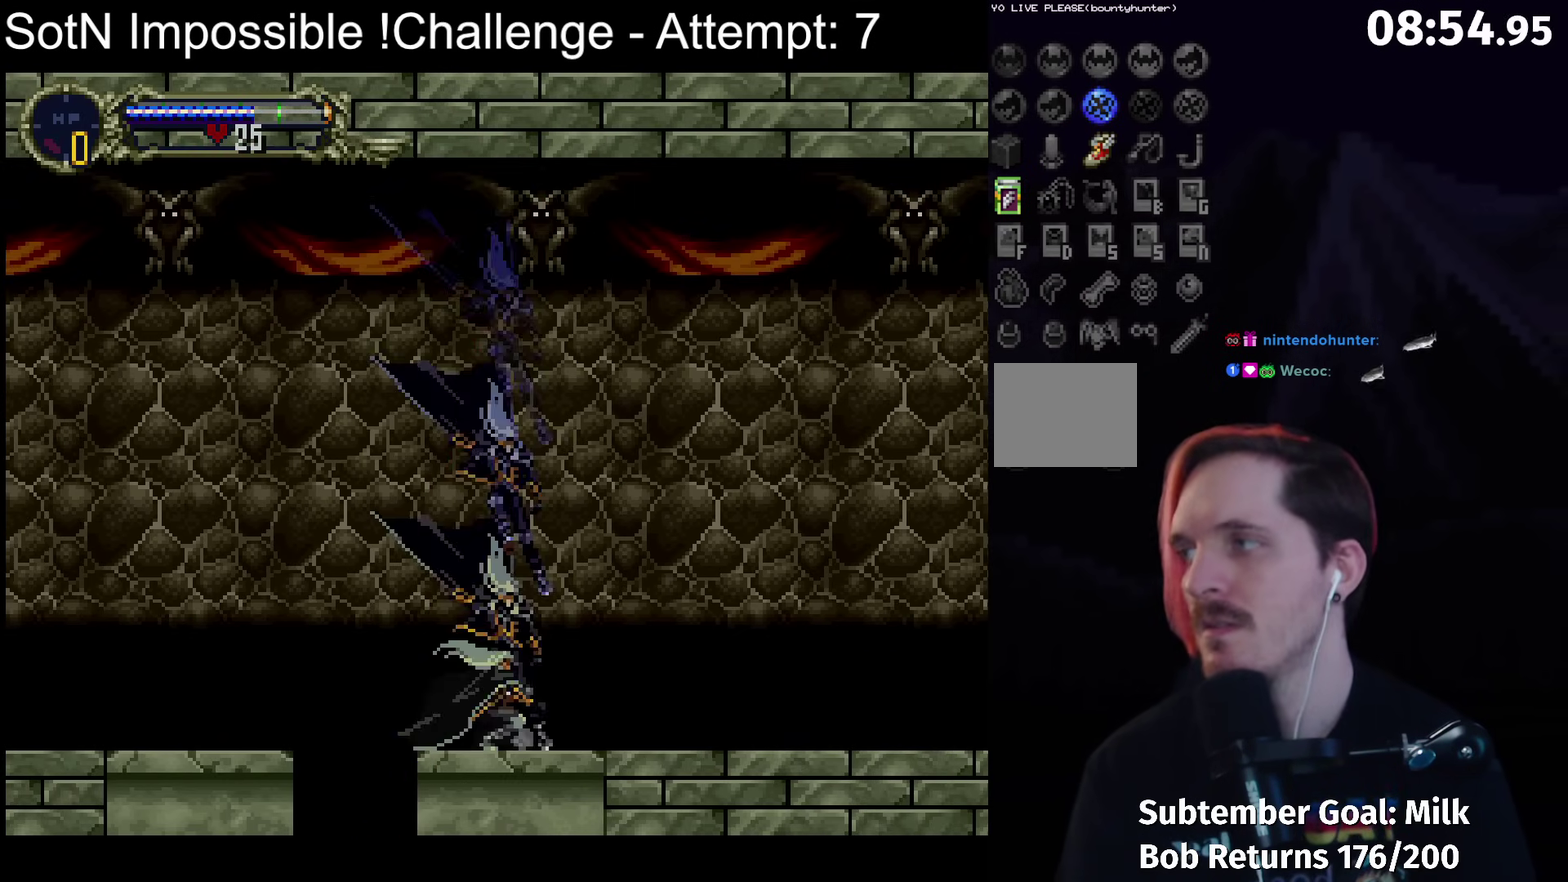
{"buttons": ["Y"], "left_stick": "center", "events": [[50, "left_stick", "right"], [83, "B", "down"], [150, "B", "up"], [233, "left_stick", "left"], [250, "B", "down"], [283, "Y", "down"], [333, "B", "up"], [350, "Y", "up"], [350, "left_stick", "center"], [433, "B", "down"], [450, "Y", "down"], [500, "B", "up"]]}
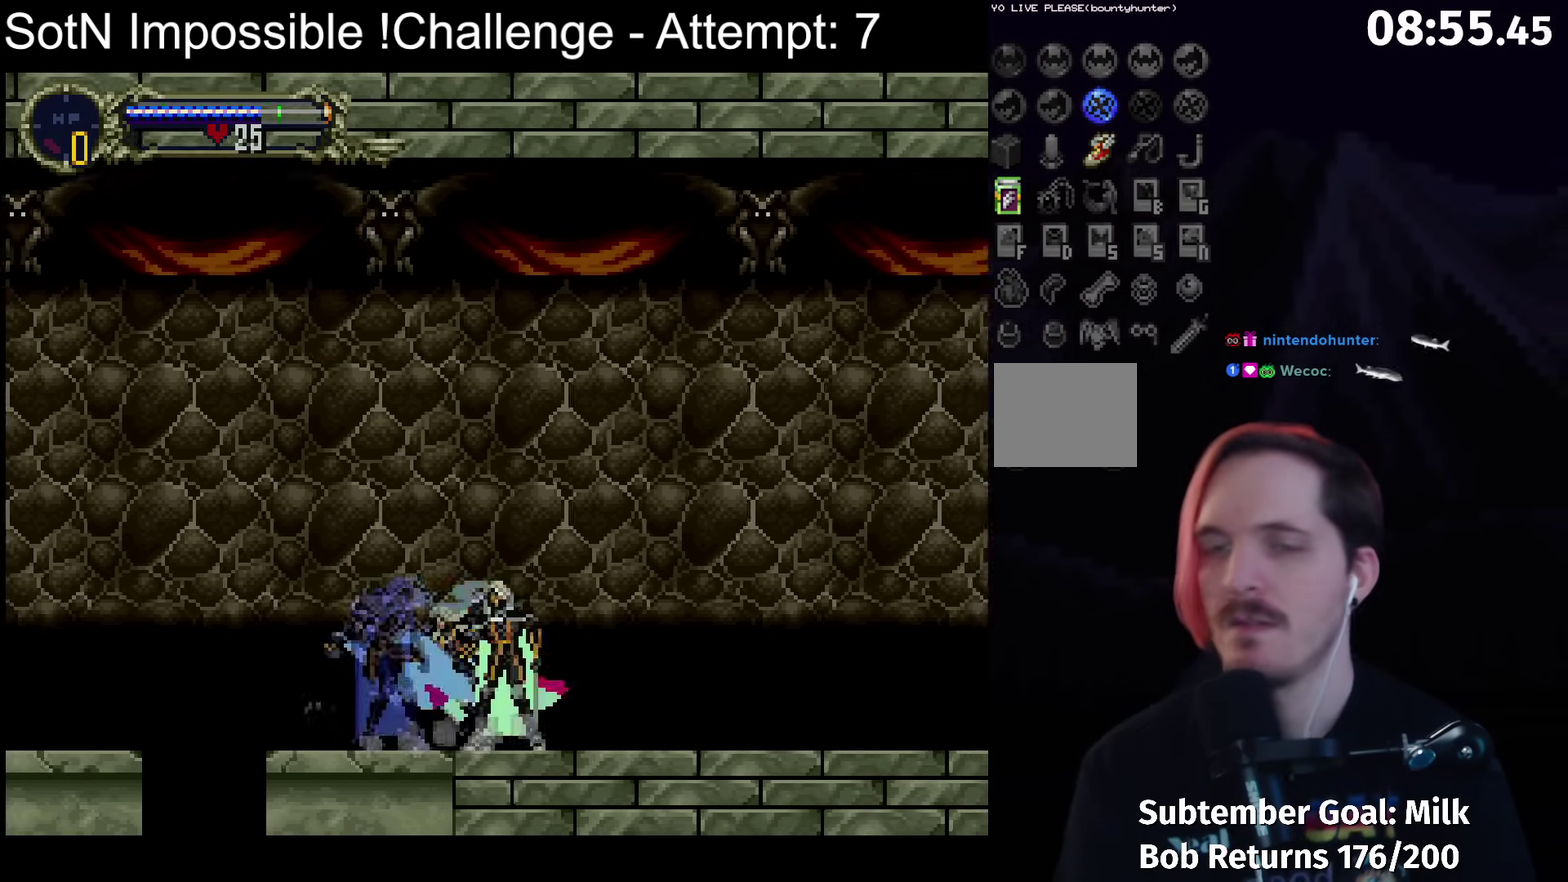
{"buttons": ["B"], "left_stick": "center", "events": [[17, "Y", "up"], [83, "B", "down"], [117, "Y", "down"], [167, "B", "up"], [167, "Y", "up"], [250, "B", "down"], [283, "Y", "down"], [333, "B", "up"], [333, "Y", "up"], [417, "B", "down"], [450, "Y", "down"], [500, "Y", "up"]]}
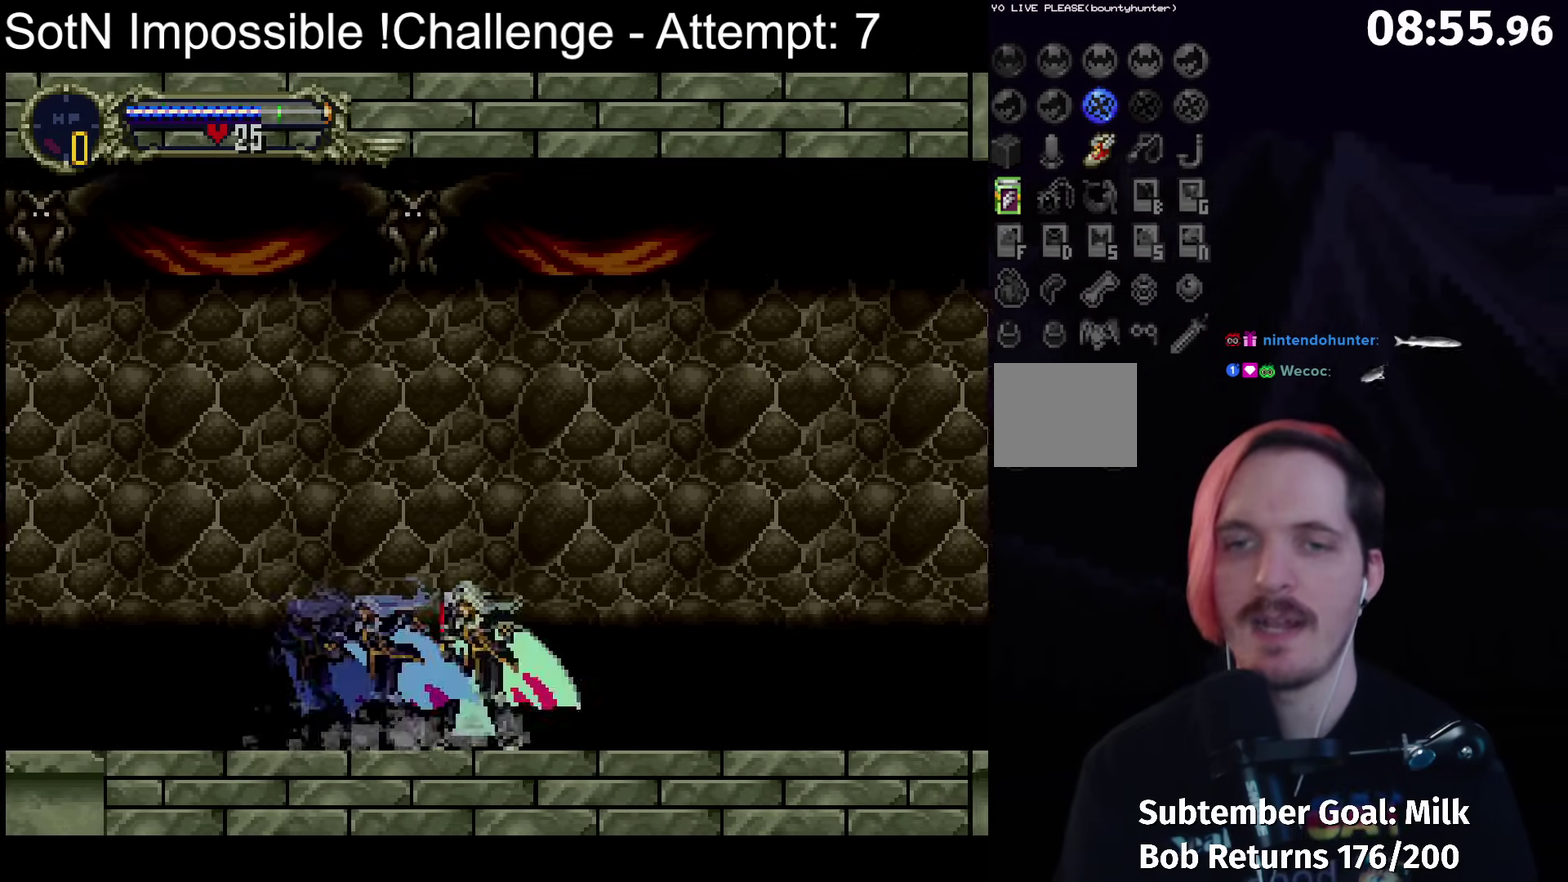
{"buttons": [], "left_stick": "center", "events": [[17, "B", "up"], [67, "B", "down"], [117, "Y", "down"], [167, "B", "up"], [167, "Y", "up"], [233, "B", "down"], [267, "Y", "down"], [317, "B", "up"], [333, "Y", "up"], [400, "B", "down"], [433, "Y", "down"], [483, "B", "up"], [483, "Y", "up"]]}
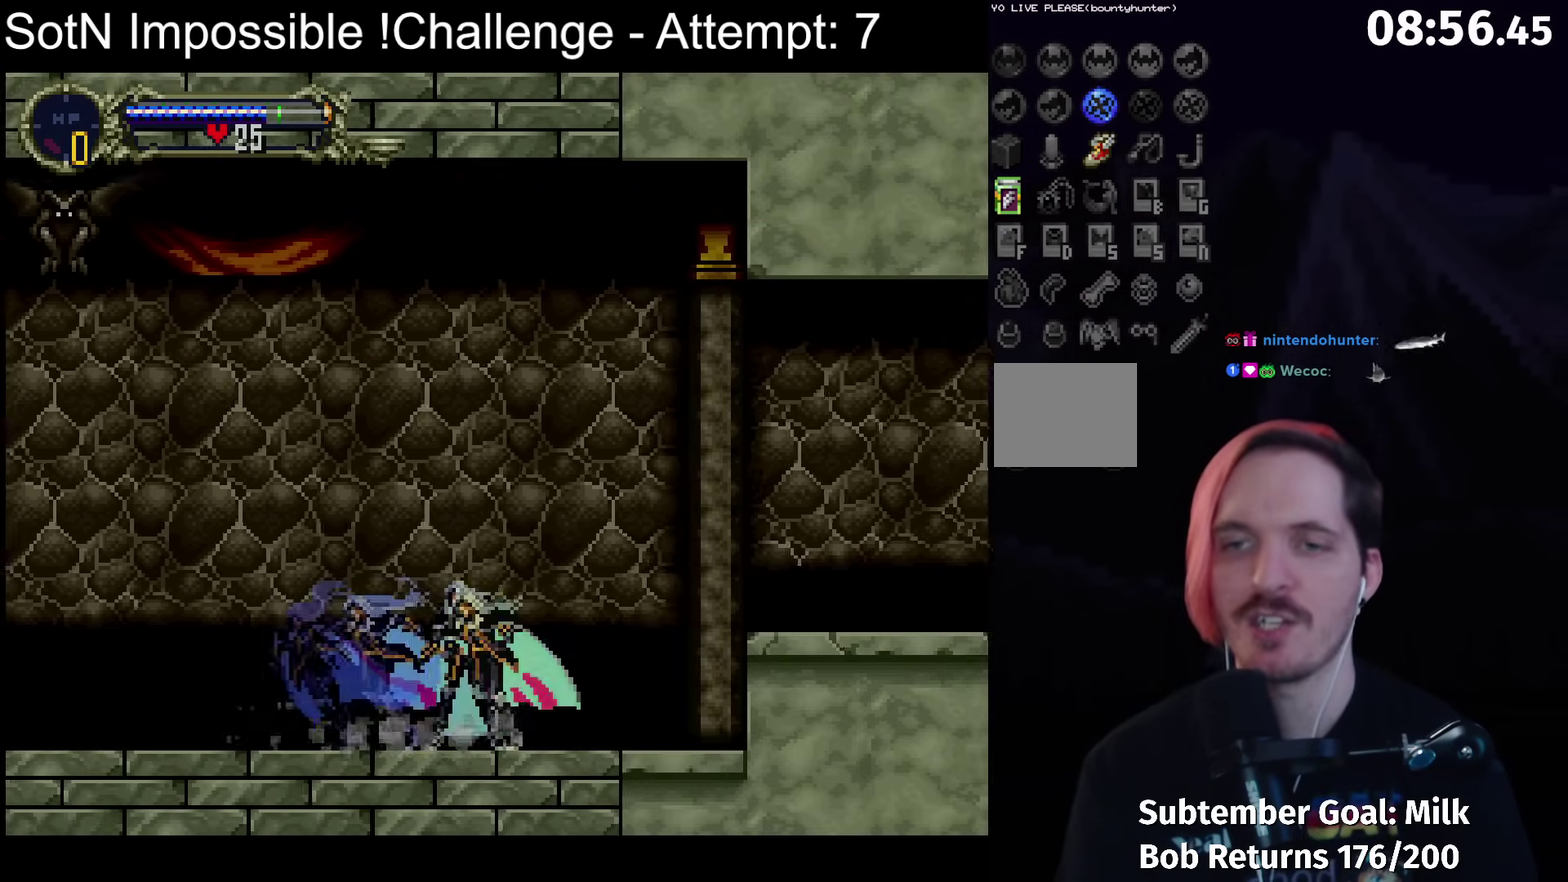
{"buttons": [], "left_stick": "down-right", "events": [[150, "left_stick", "down-right"], [167, "A", "down"], [233, "X", "down"], [250, "left_stick", "right"], [350, "X", "up"], [367, "A", "up"], [367, "left_stick", "down-right"]]}
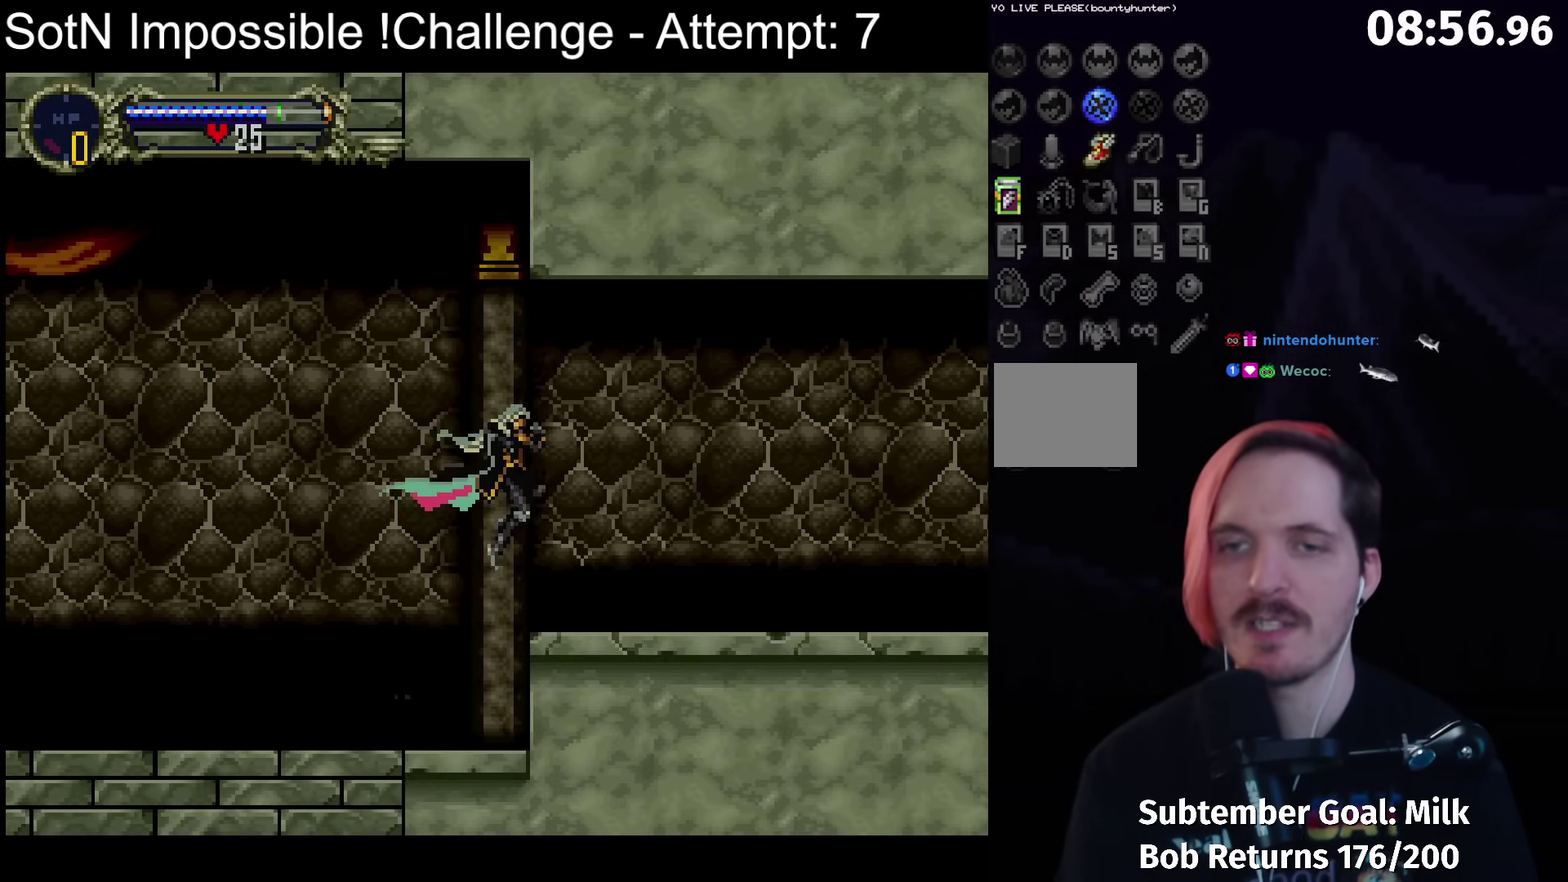
{"buttons": ["B"], "left_stick": "center", "events": [[133, "left_stick", "left"], [150, "B", "down"], [183, "Y", "down"], [217, "B", "up"], [250, "Y", "up"], [250, "left_stick", "center"], [333, "B", "down"], [367, "Y", "down"], [417, "B", "up"], [433, "Y", "up"], [500, "B", "down"]]}
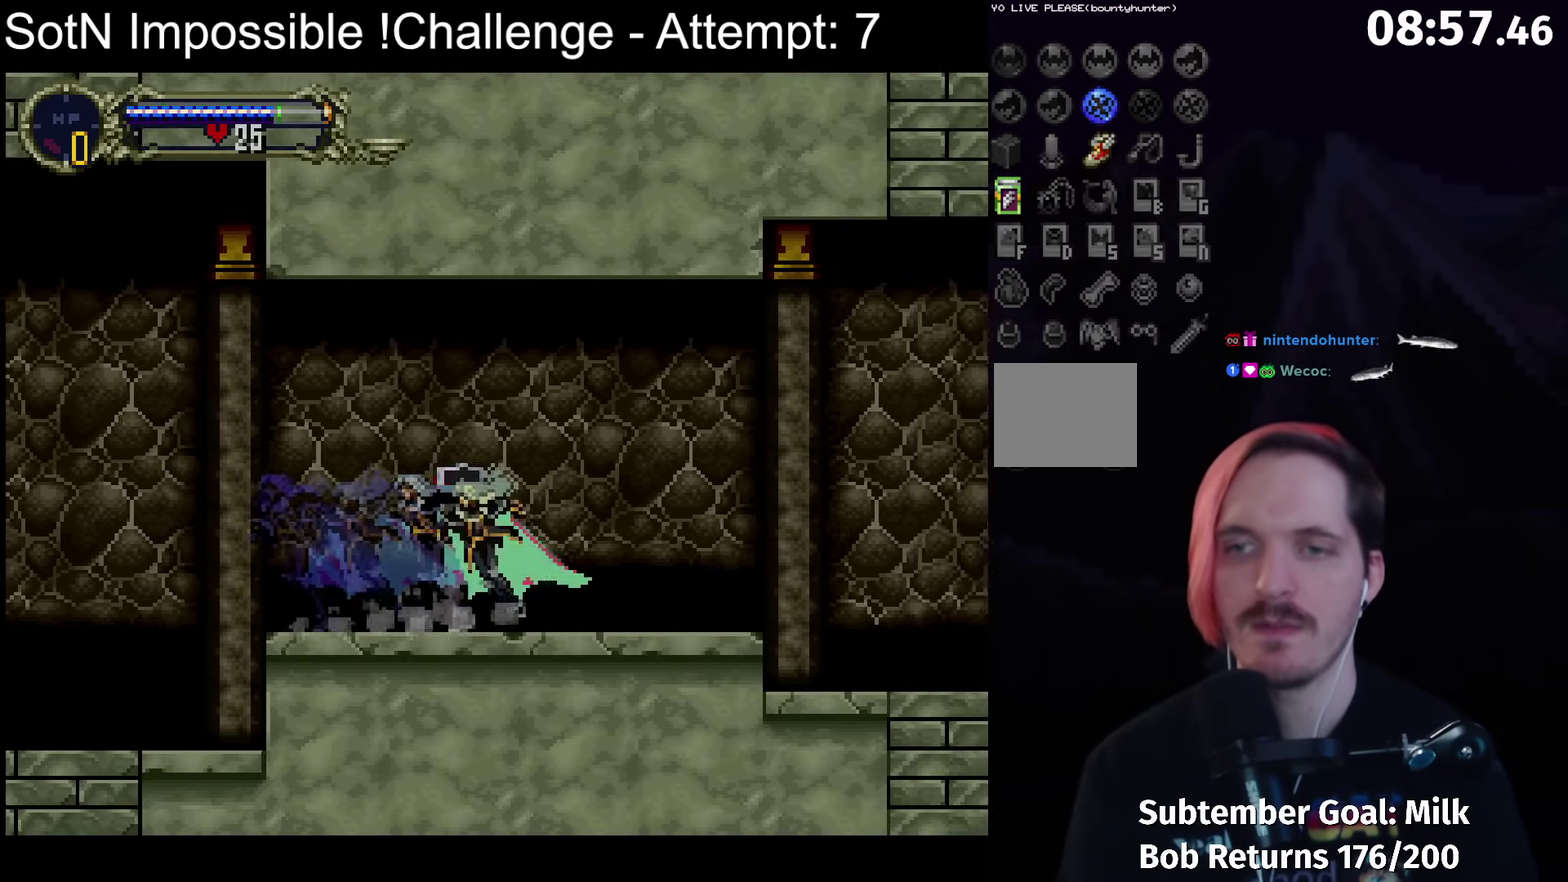
{"buttons": [], "left_stick": "center", "events": [[50, "Y", "down"], [100, "B", "up"], [100, "Y", "up"], [183, "B", "down"], [200, "Y", "down"], [250, "B", "up"], [267, "Y", "up"]]}
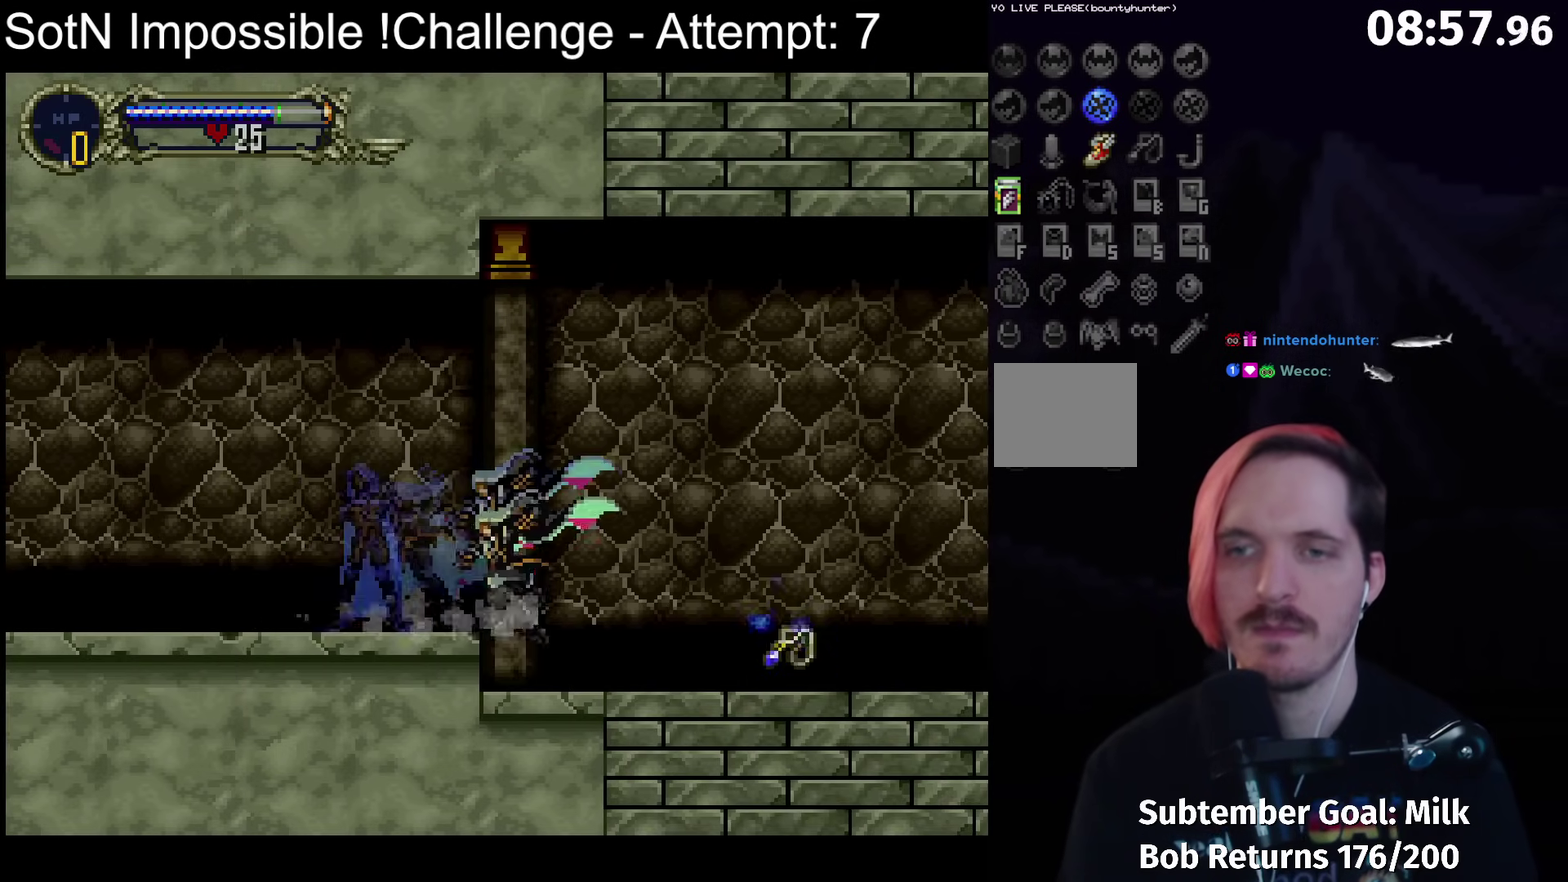
{"buttons": [], "left_stick": "right", "events": [[17, "B", "down"], [67, "Y", "down"], [100, "B", "up"], [133, "Y", "up"], [233, "B", "down"], [267, "Y", "down"], [283, "B", "up"], [317, "Y", "up"], [350, "left_stick", "right"]]}
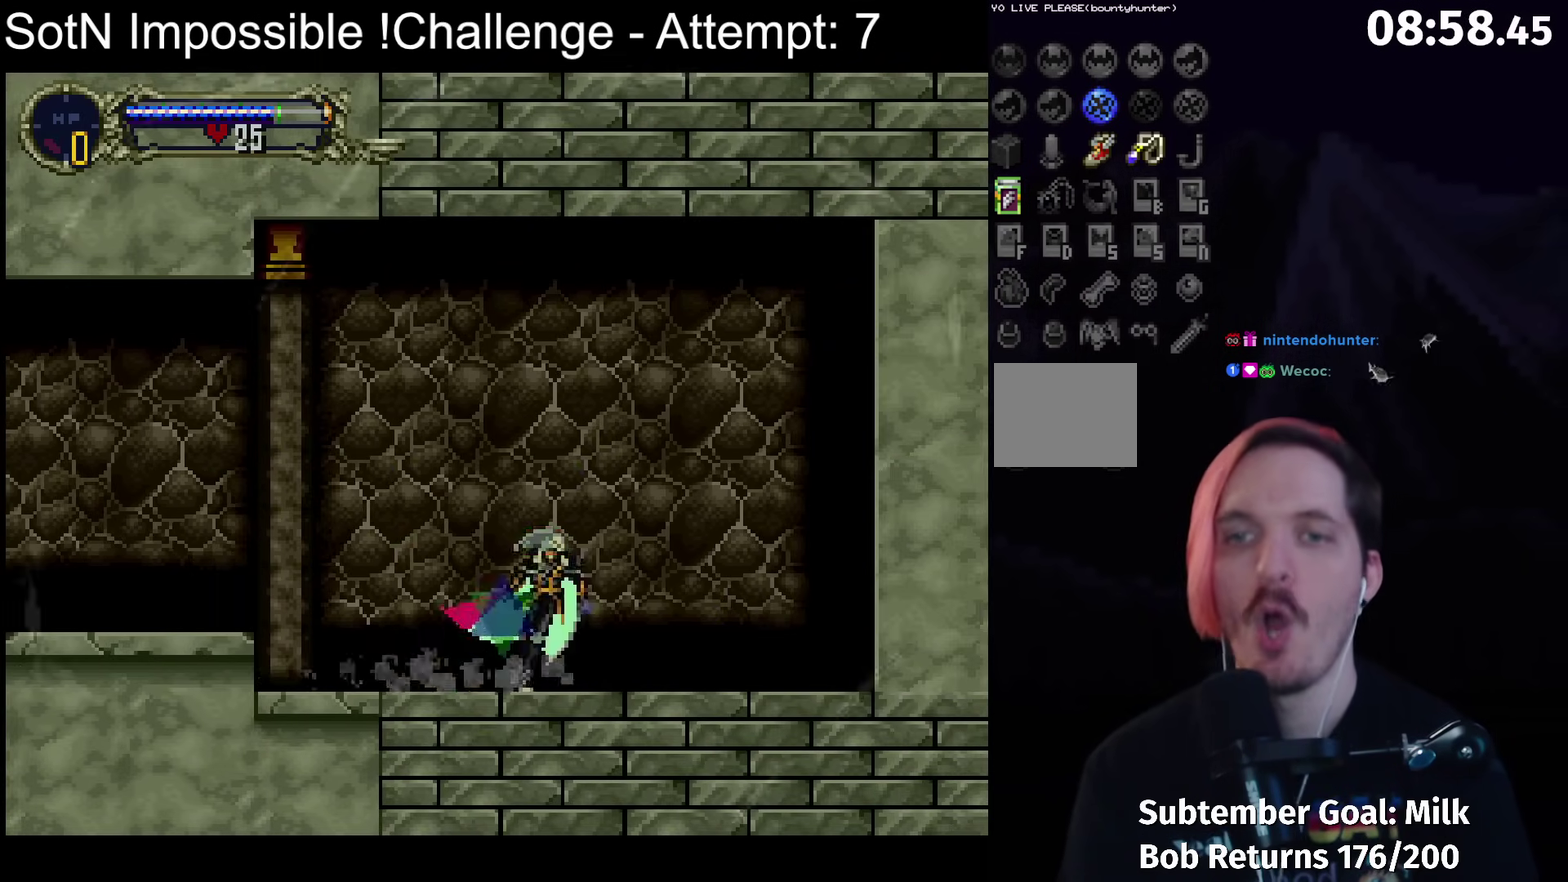
{"buttons": [], "left_stick": "center", "events": [[50, "left_stick", "center"]]}
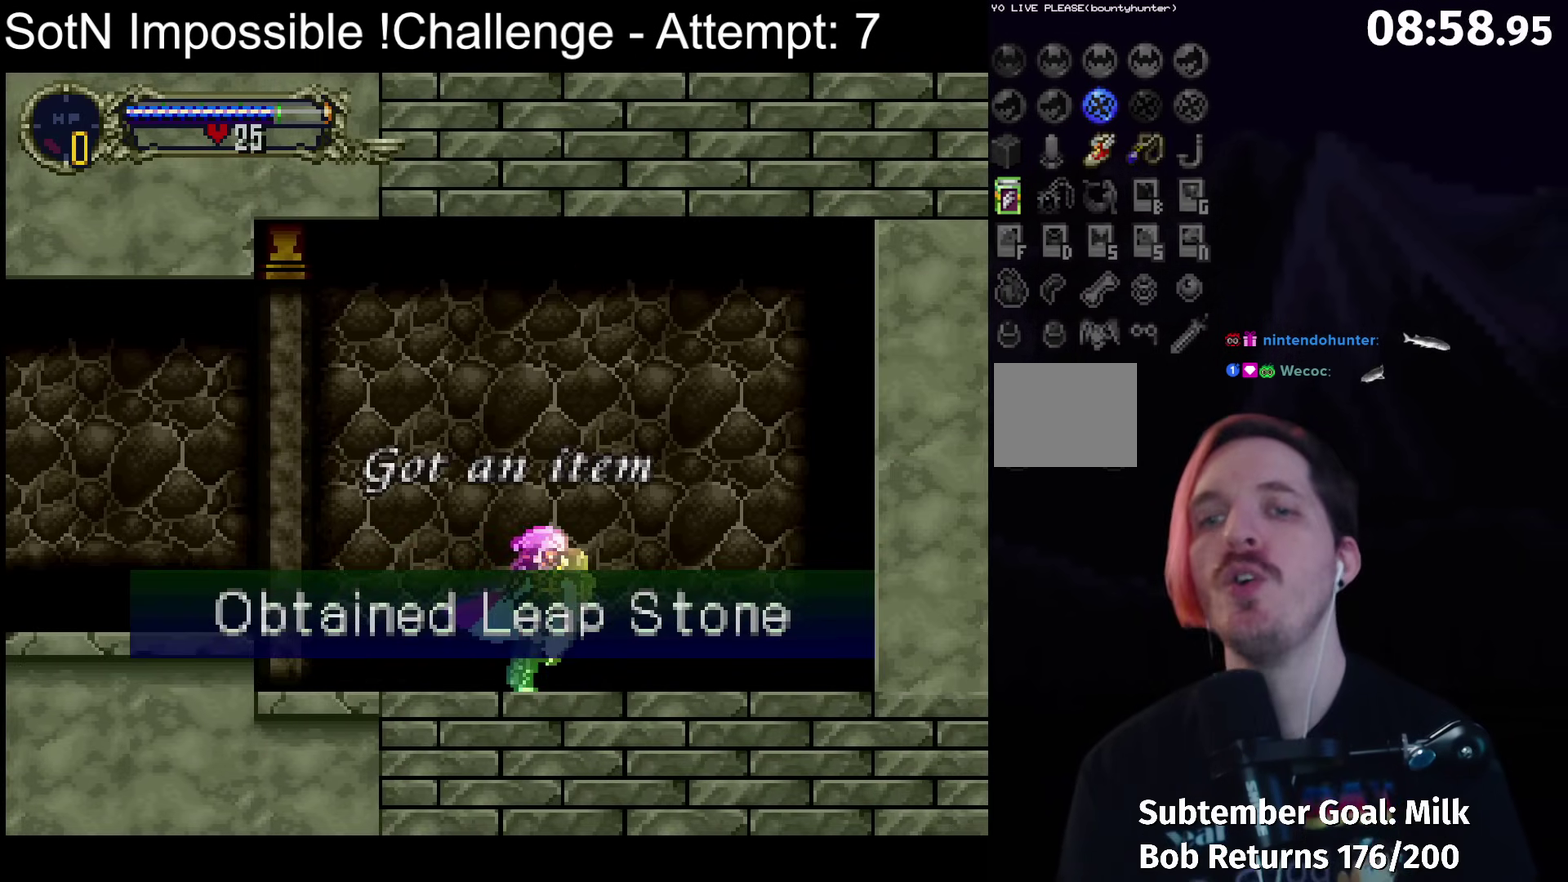
{"buttons": [], "left_stick": "center", "events": []}
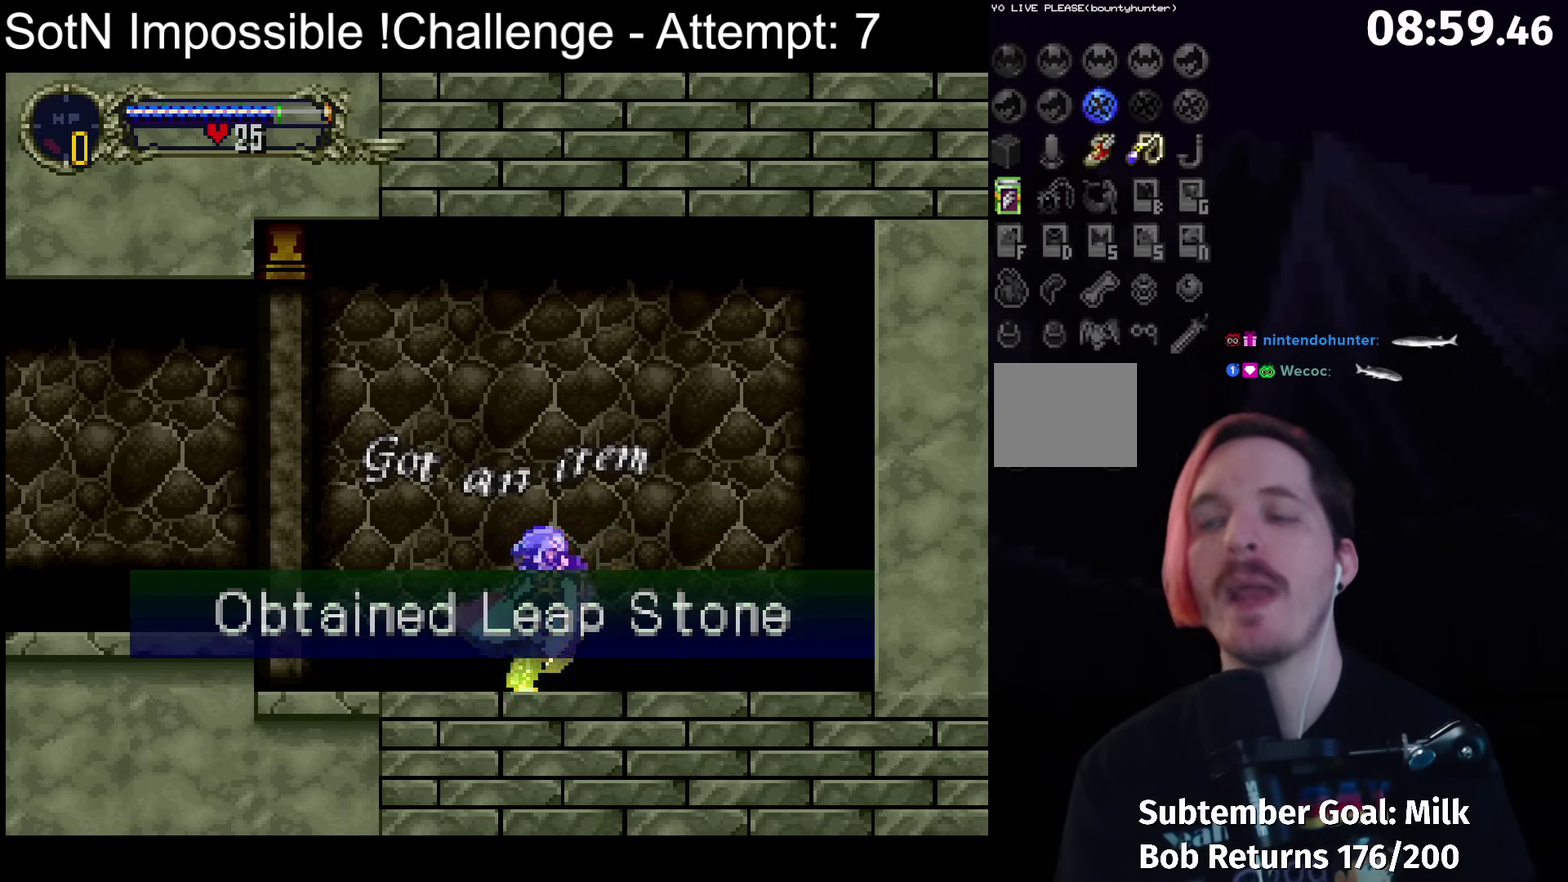
{"buttons": [], "left_stick": "left", "events": [[250, "left_stick", "left"]]}
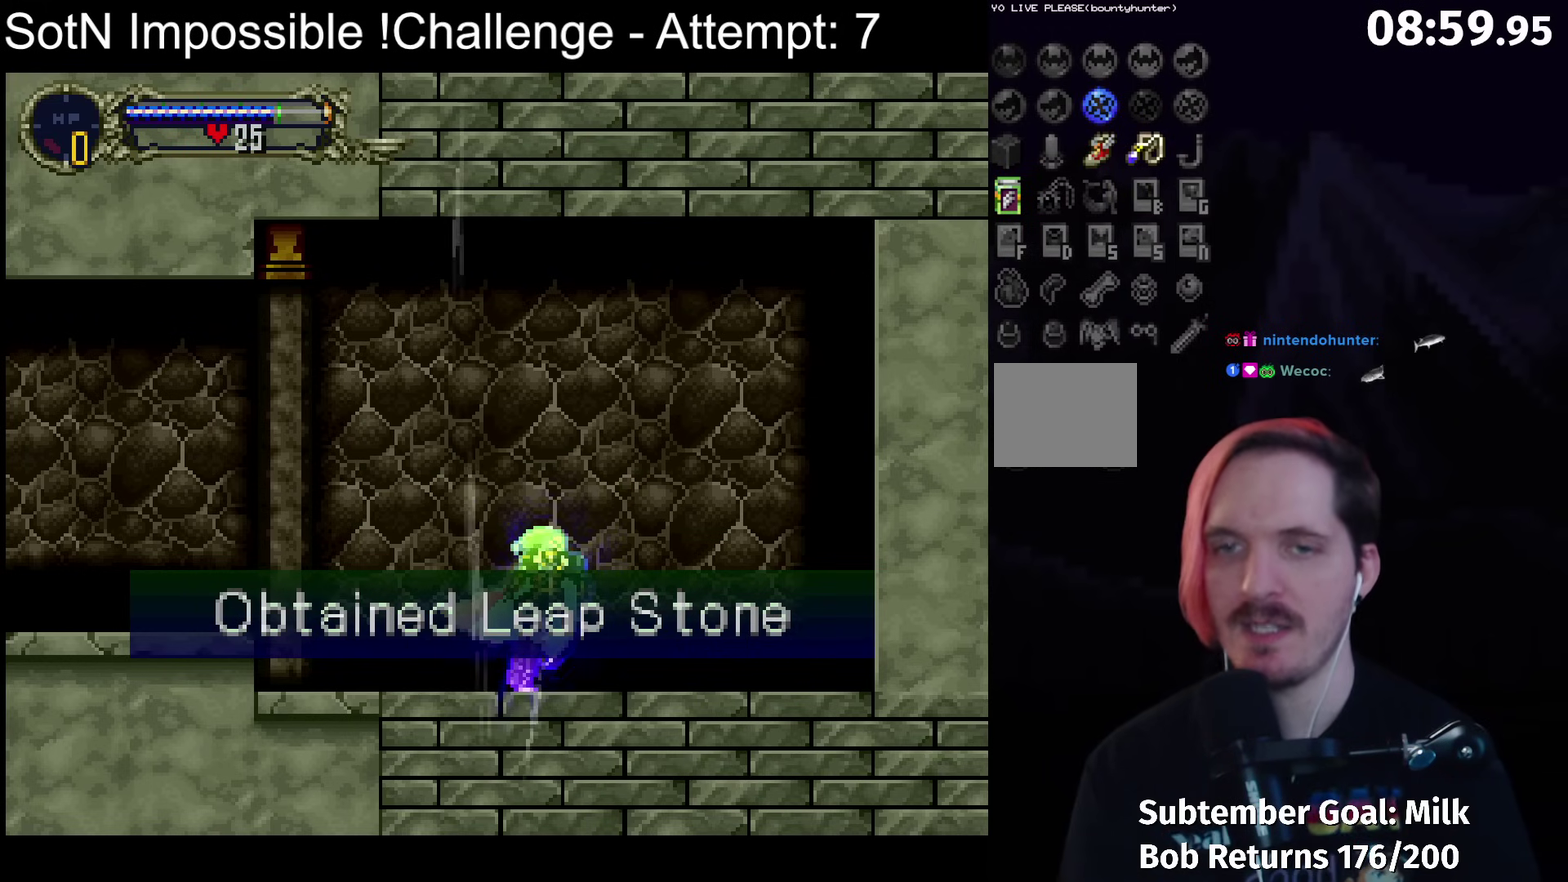
{"buttons": ["A"], "left_stick": "center", "events": [[33, "left_stick", "right"], [67, "B", "down"], [83, "Y", "down"], [133, "B", "up"], [133, "left_stick", "center"], [150, "Y", "up"], [233, "Y", "down"], [300, "Y", "up"], [450, "A", "down"]]}